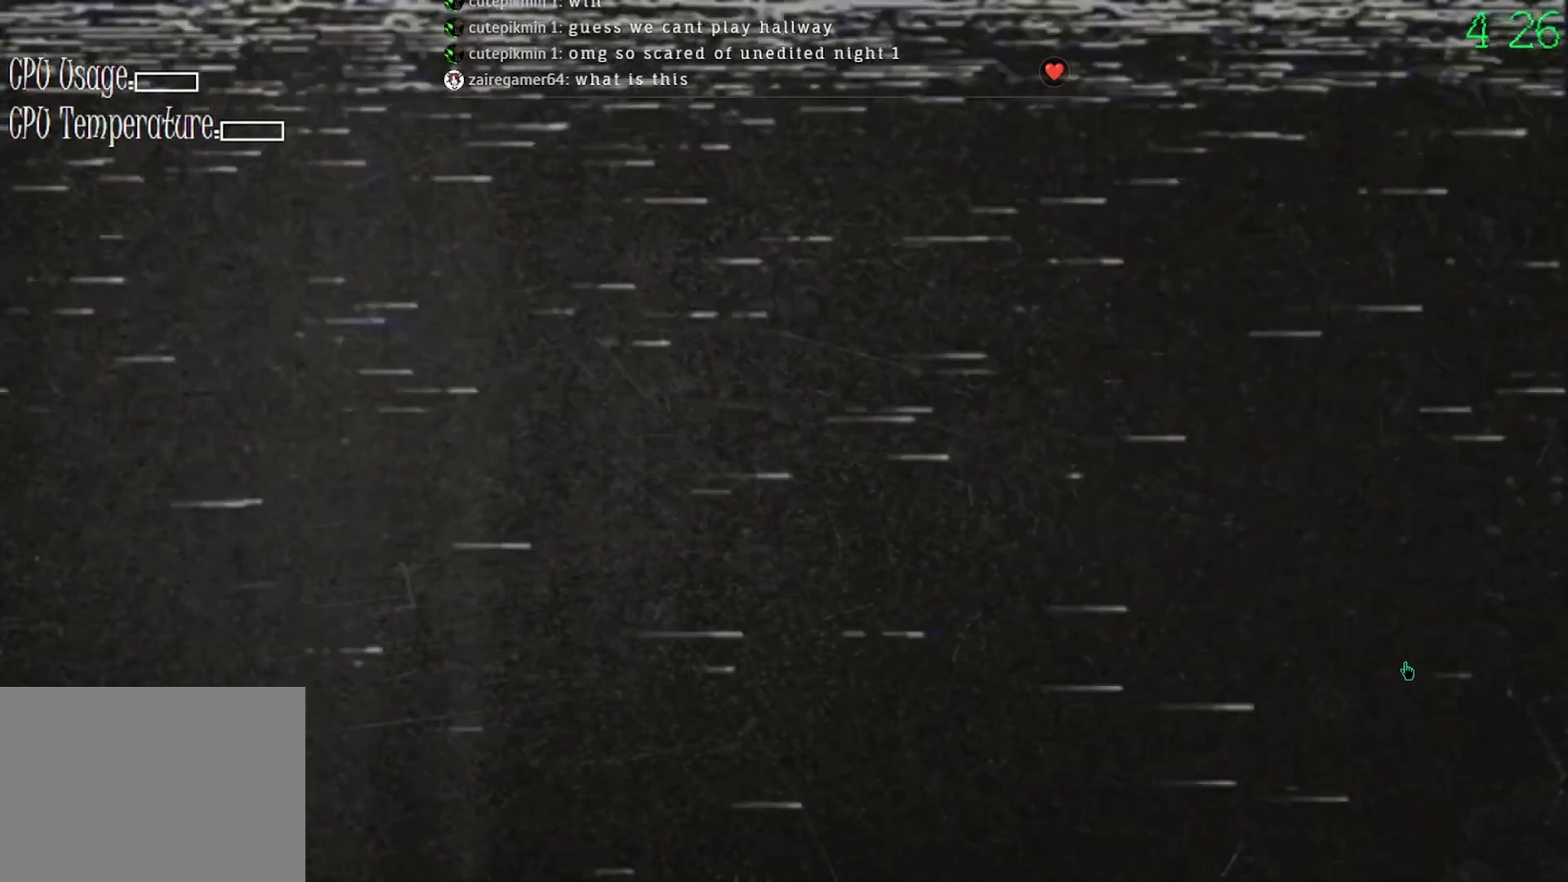
Gameplay with keyboard and mouse; each line is a JSON object with the keys and mouse buttons held at the frame after it. "events" lists presses ("down") and releases ("up") of "mouse_left", "mouse_wheel" and "mouse_right" between this image and that frame as [ms after this image, input, new state], when the widget could be followed in between. "mouse_left", "mouse_wheel", "mouse_right" = the "left", "wheel", "right" buttons of the "mouse" list. No other keys are recorded. "wheel" means that the mouse wheel is clicked or scrolled. Mouse movement is not recorded.
{"keys": [], "mouse": [], "events": []}
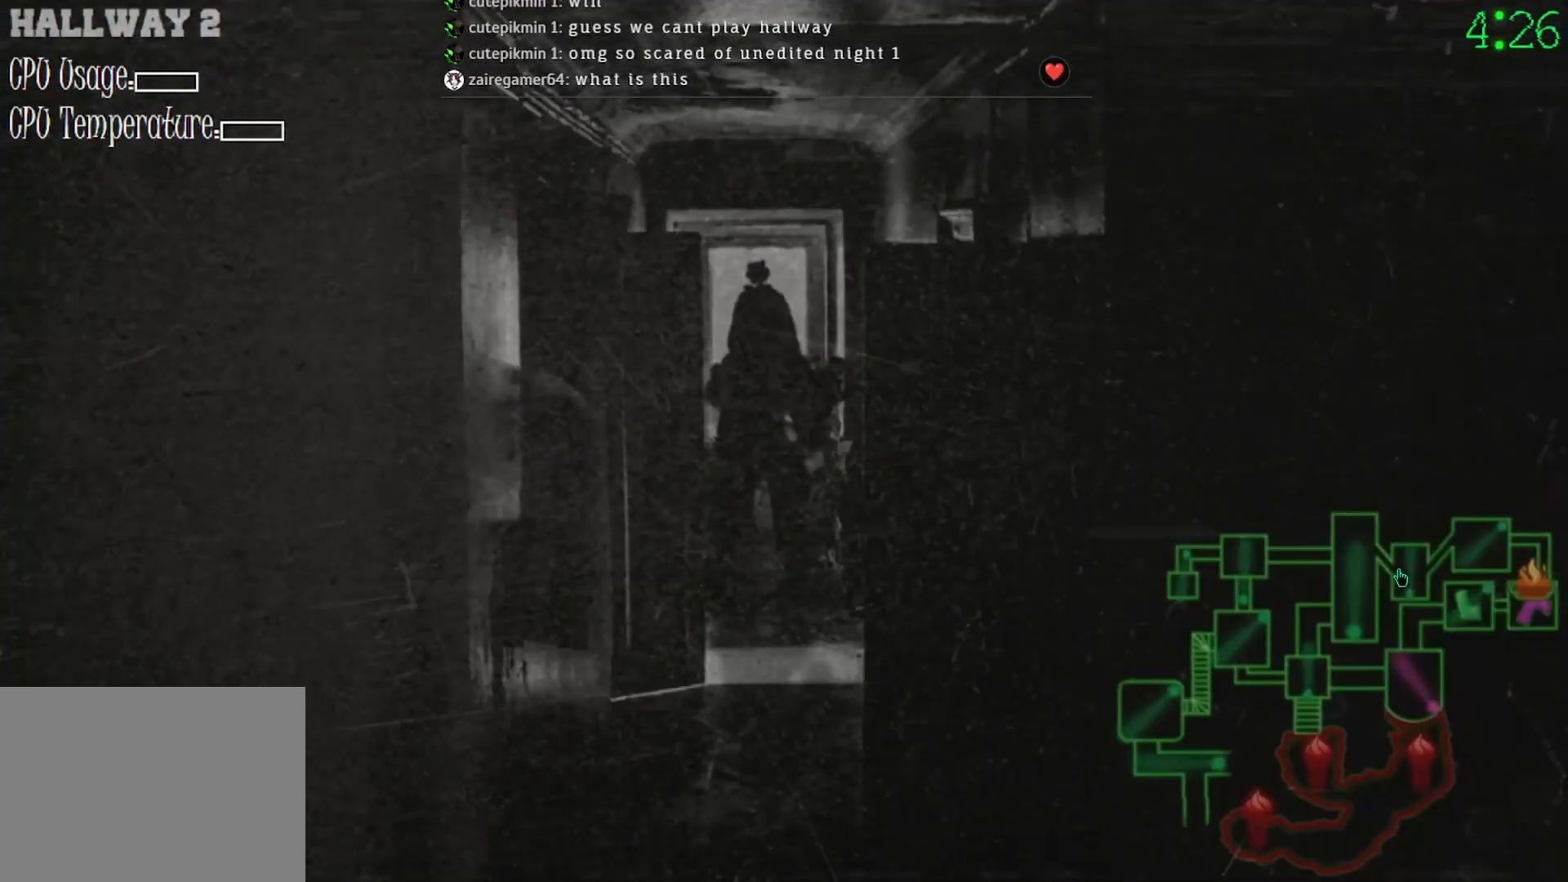
{"keys": [], "mouse": [], "events": []}
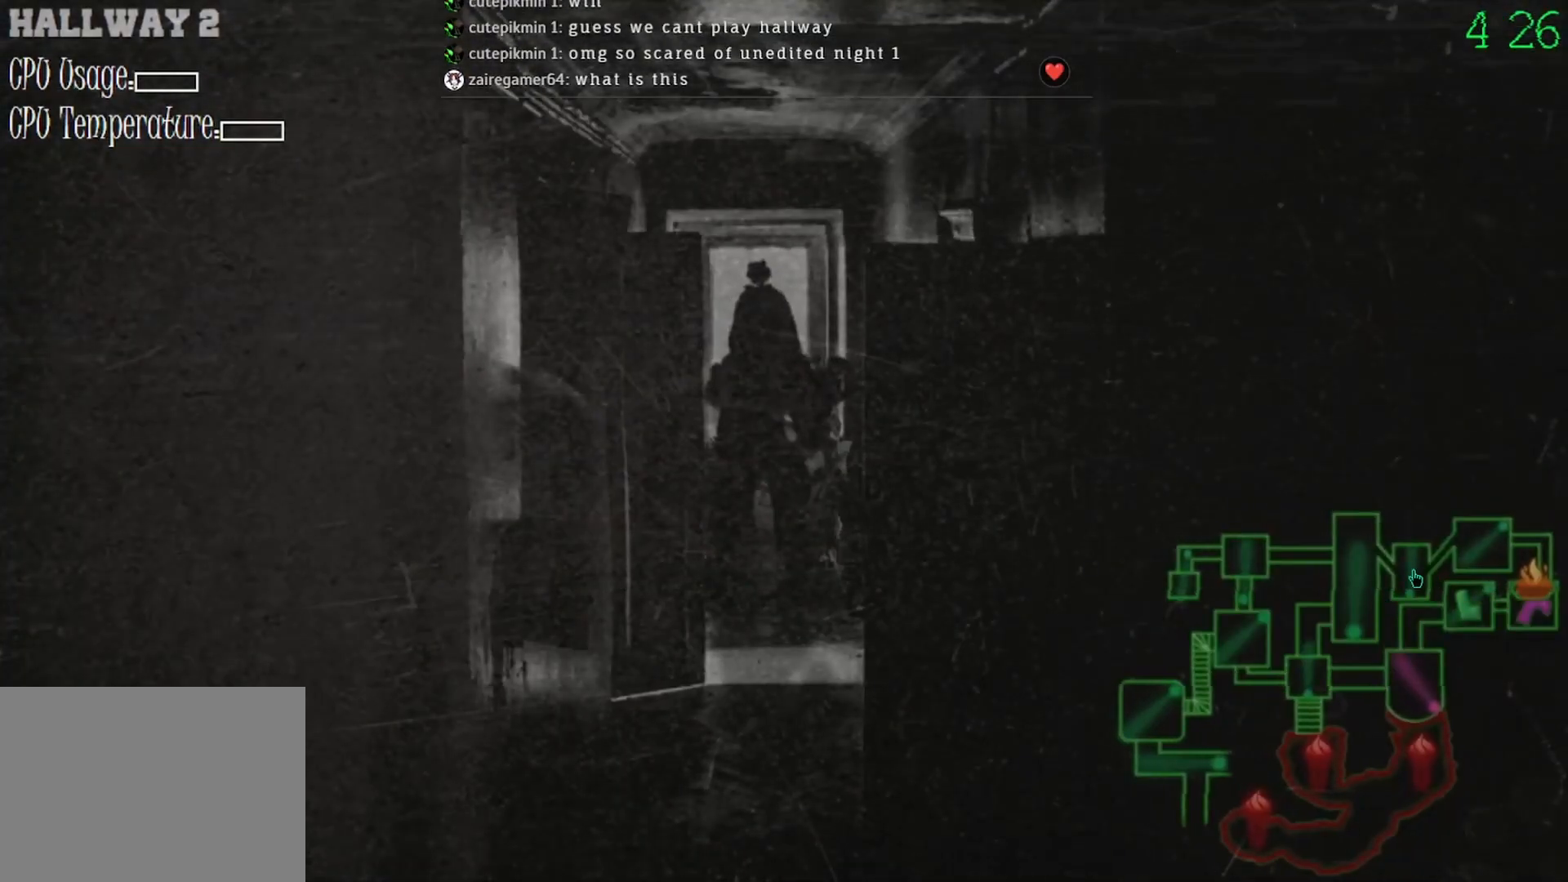
{"keys": [], "mouse": [], "events": []}
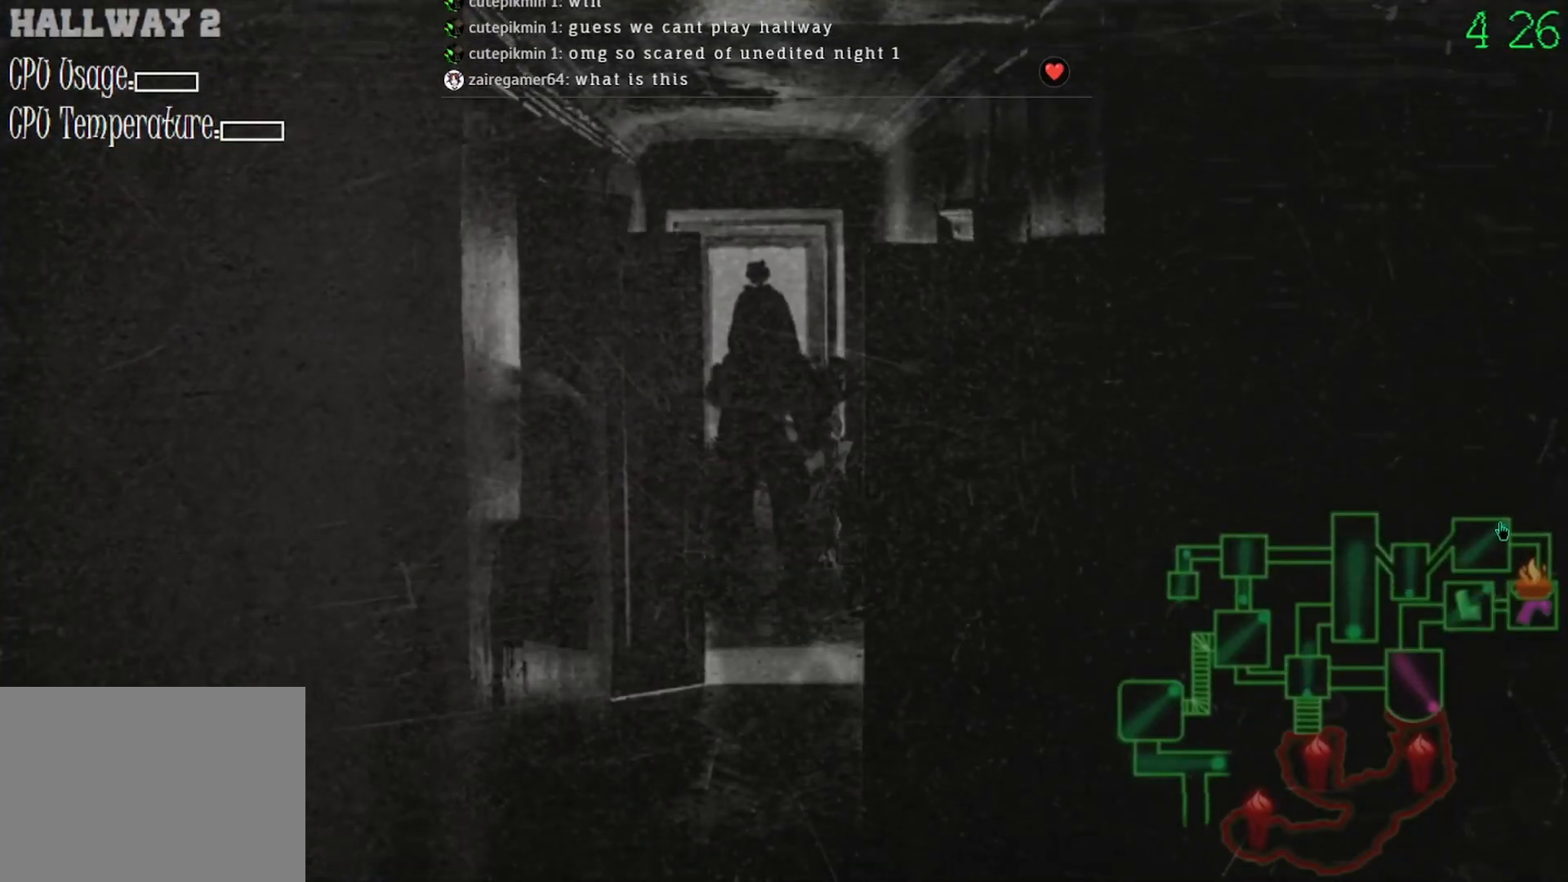
{"keys": [], "mouse": [], "events": [[33, "mouse_left", "down"], [100, "mouse_left", "up"], [400, "mouse_left", "down"], [467, "mouse_left", "up"]]}
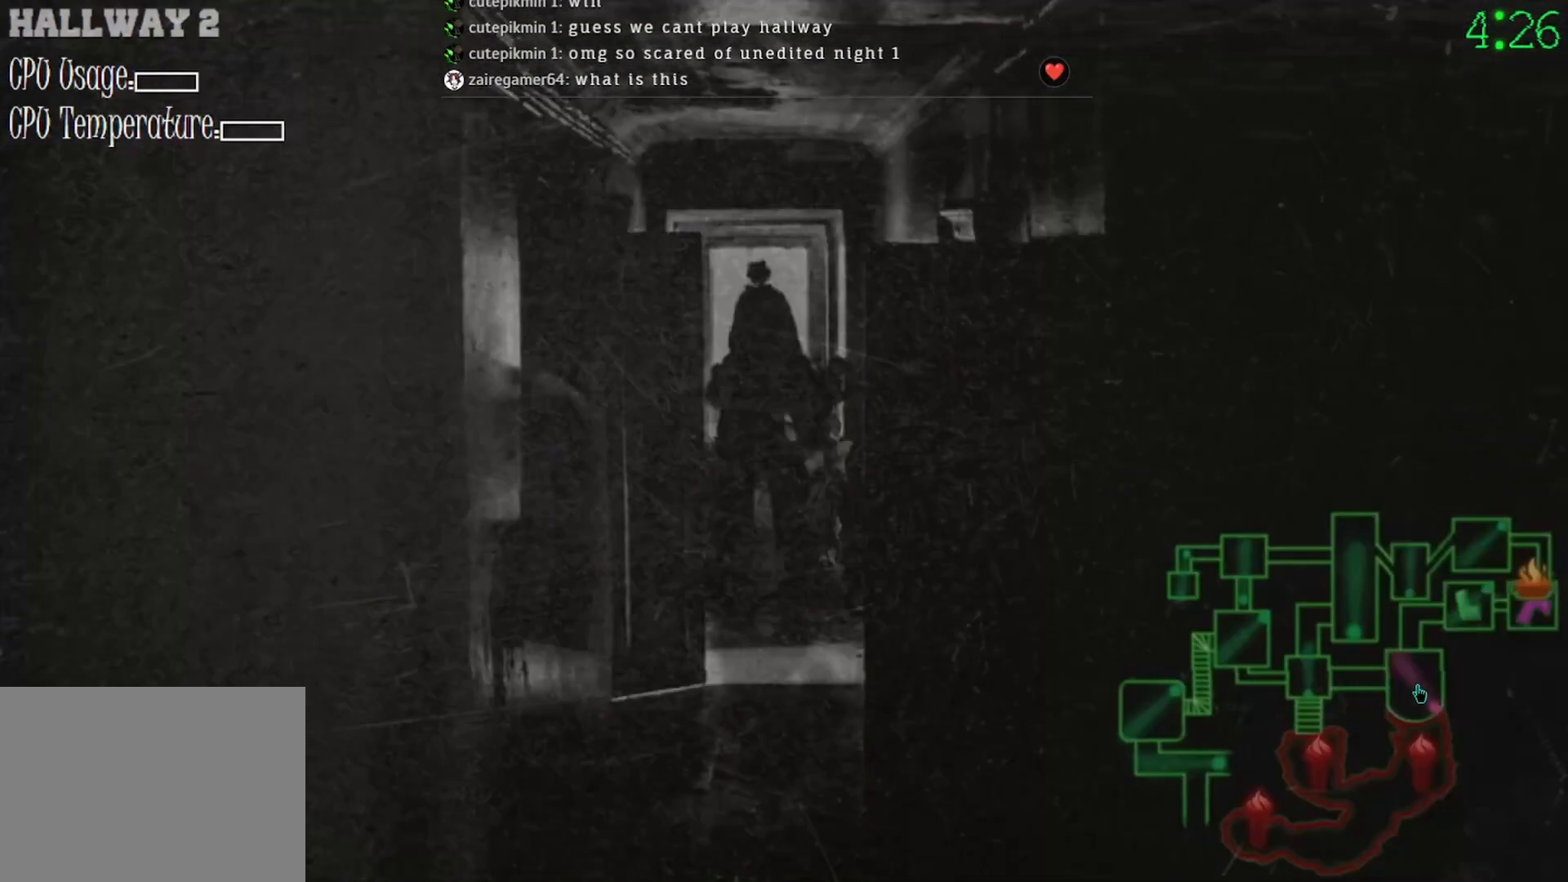
{"keys": [], "mouse": [], "events": []}
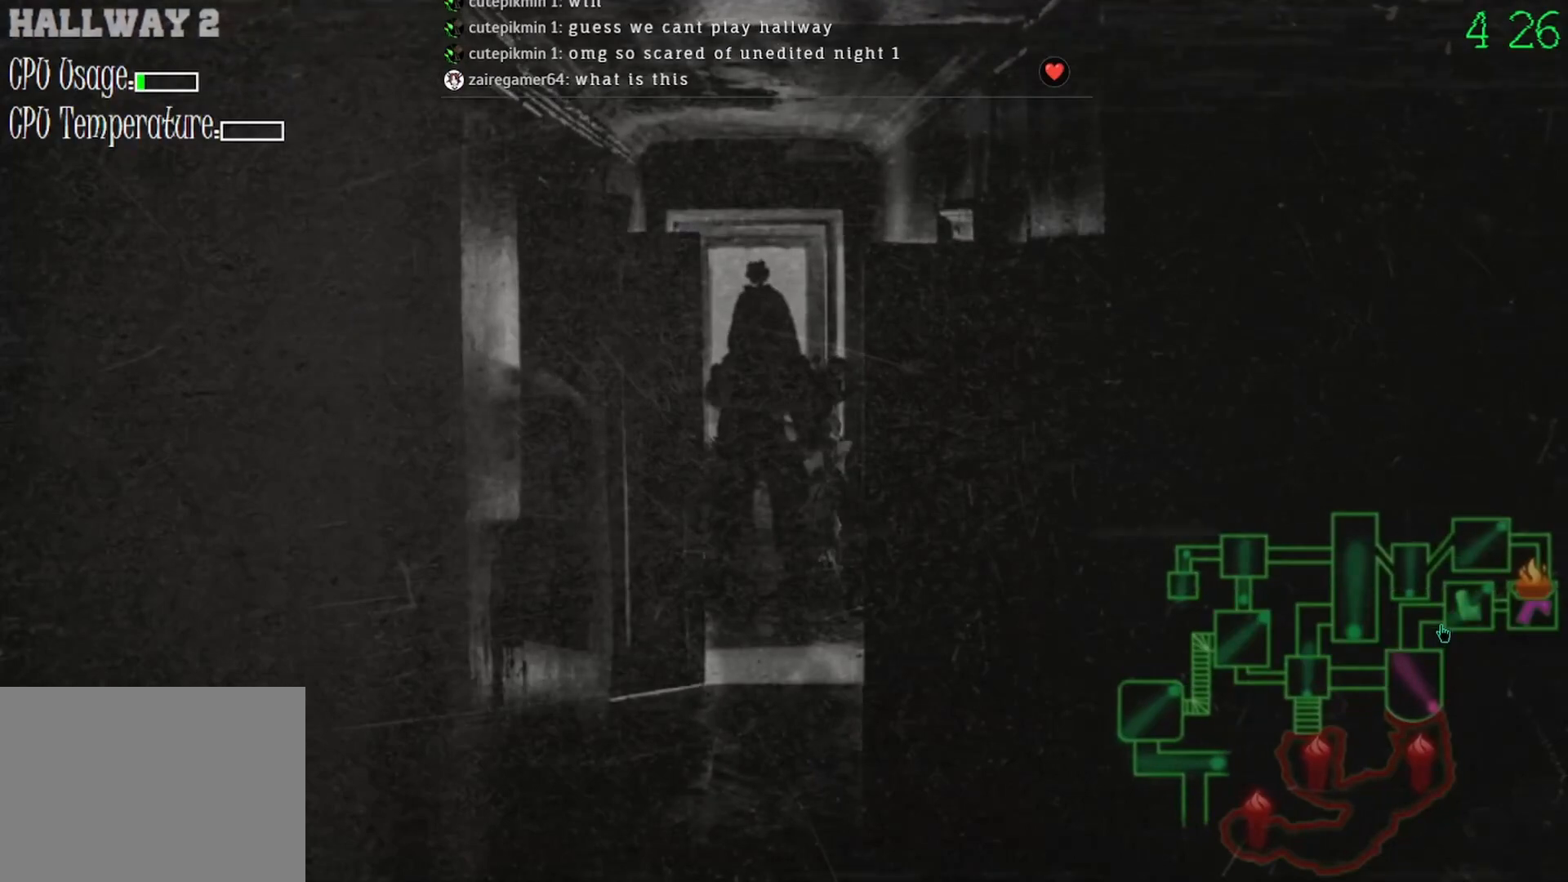
{"keys": [], "mouse": [], "events": []}
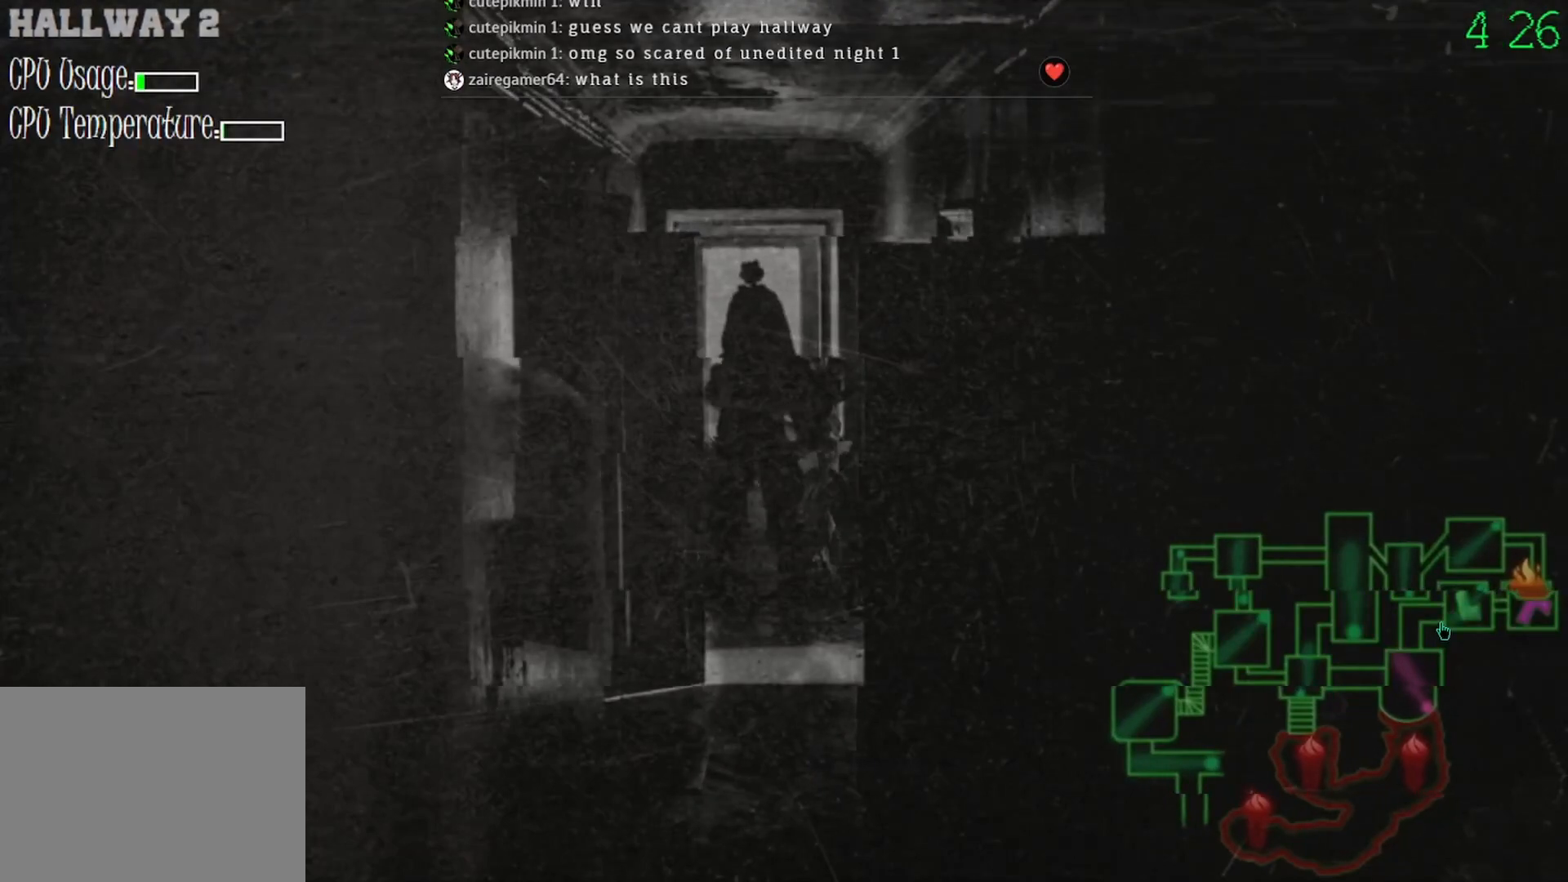
{"keys": [], "mouse": [], "events": []}
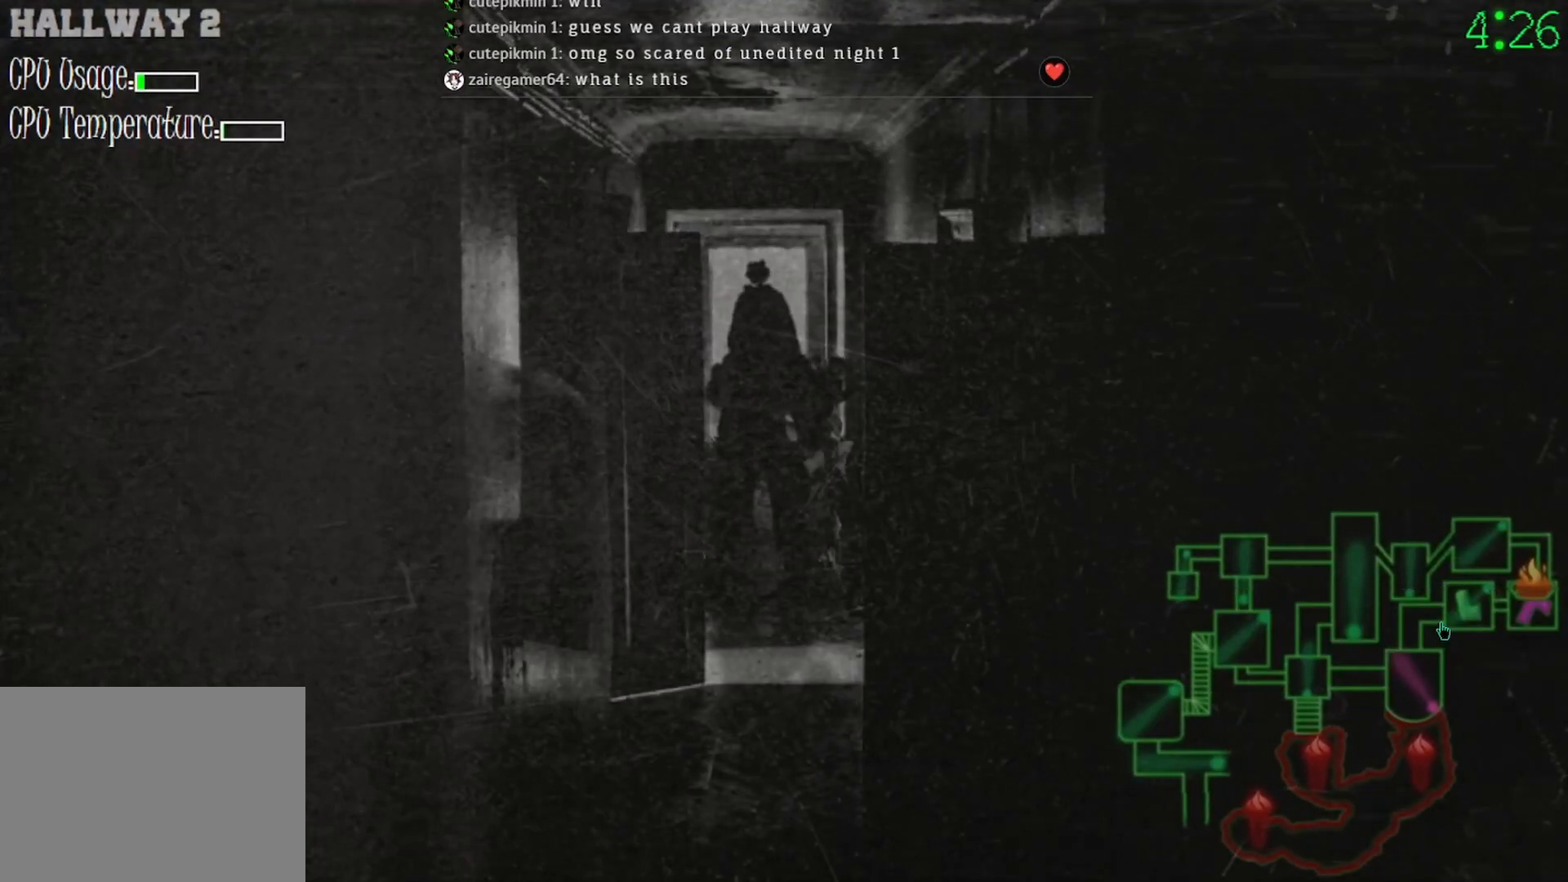
{"keys": [], "mouse": [], "events": []}
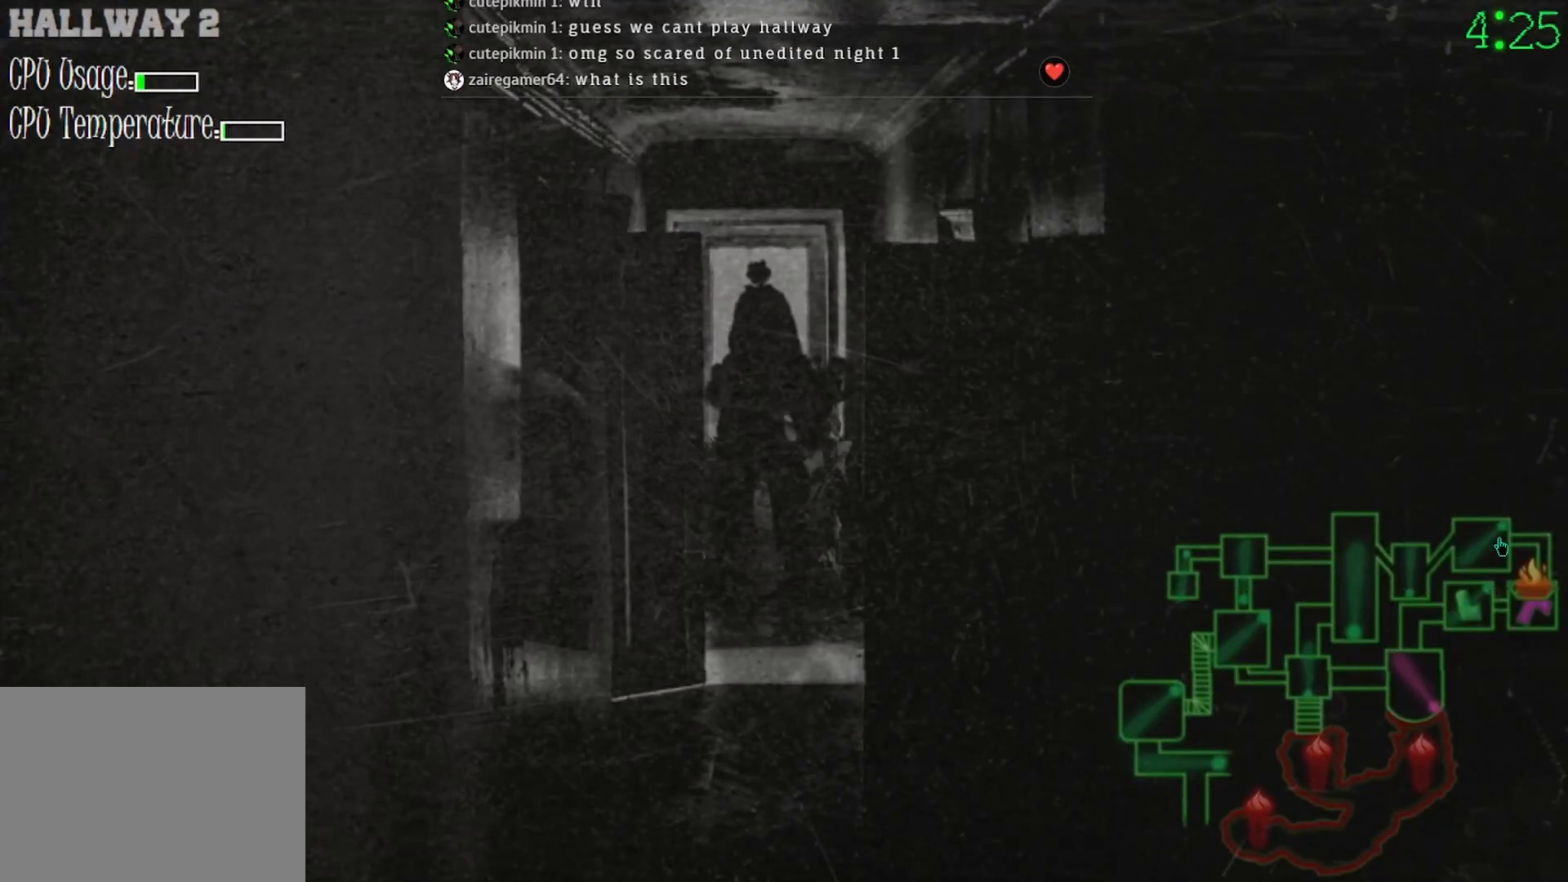
{"keys": [], "mouse": [], "events": [[167, "mouse_left", "down"], [267, "mouse_left", "up"]]}
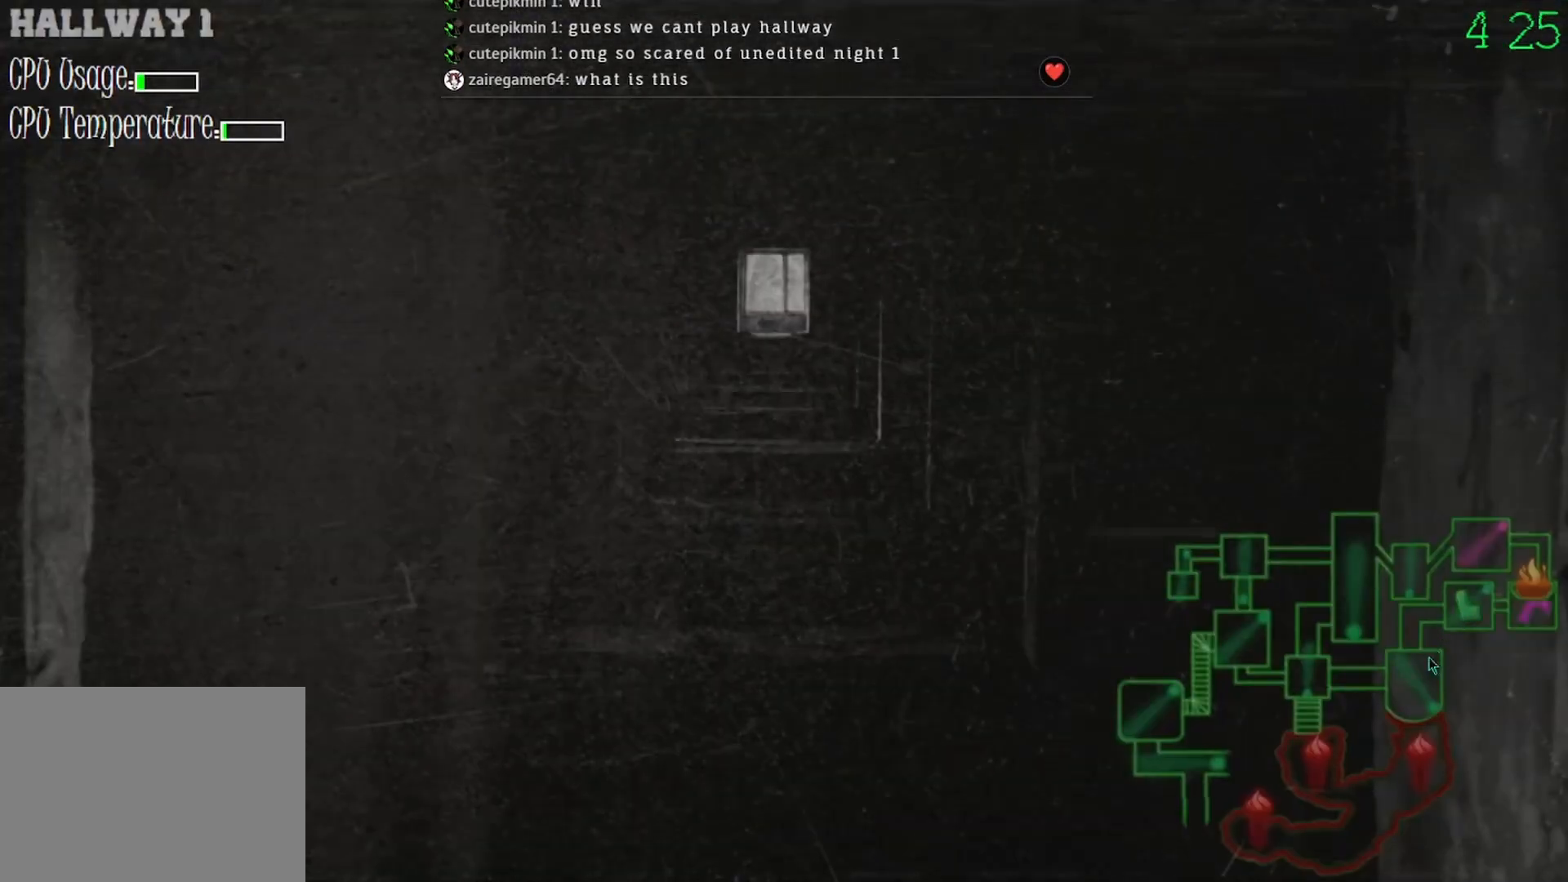
{"keys": [], "mouse": [], "events": [[267, "mouse_left", "down"], [333, "mouse_left", "up"]]}
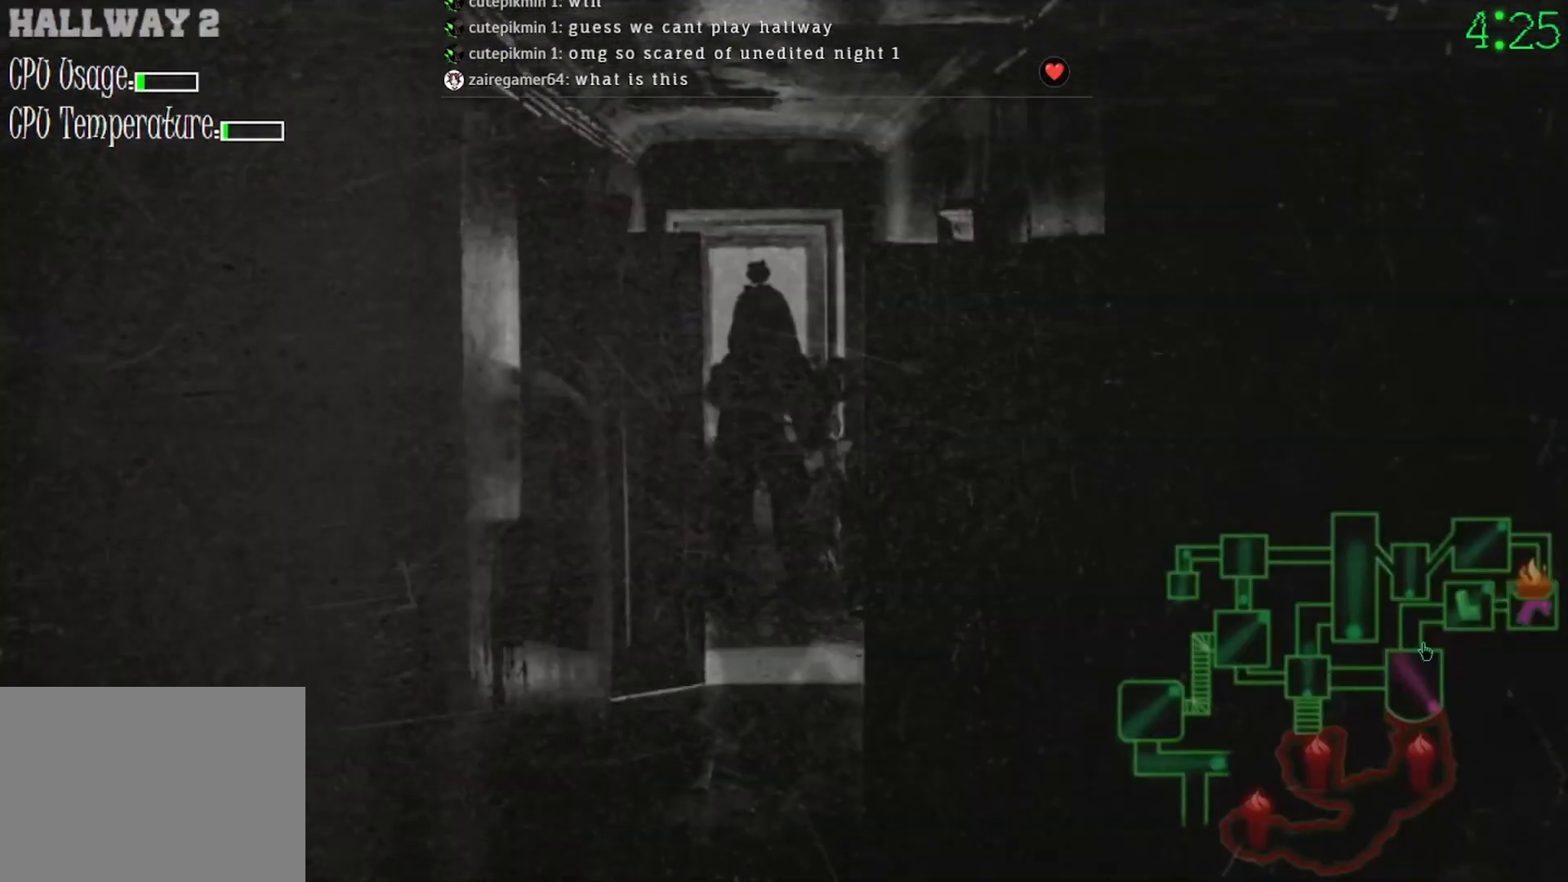
{"keys": [], "mouse": [], "events": []}
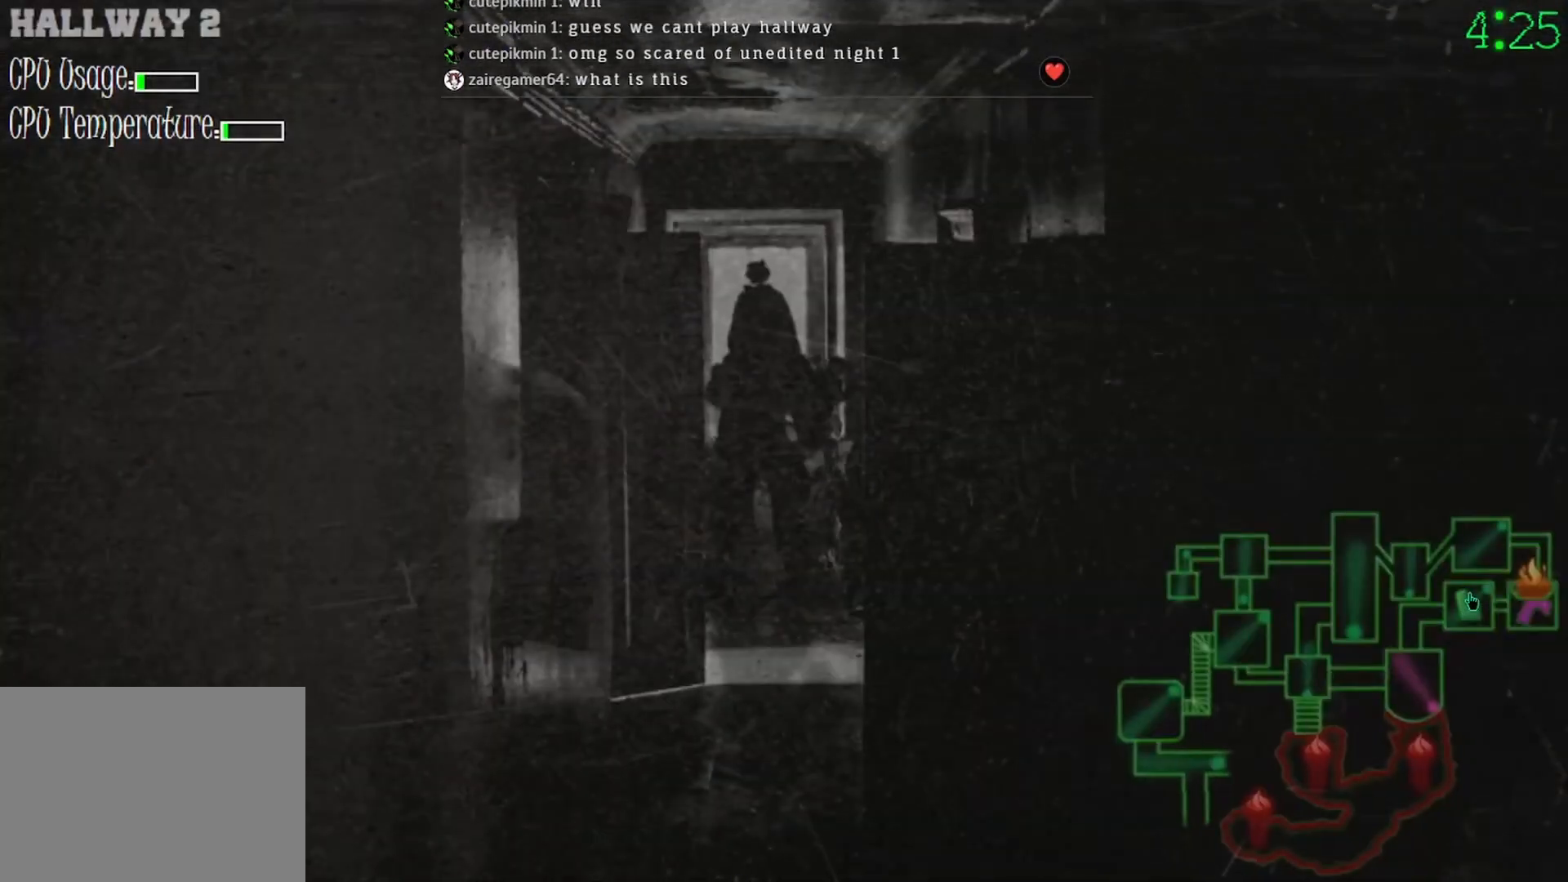
{"keys": [], "mouse": [], "events": []}
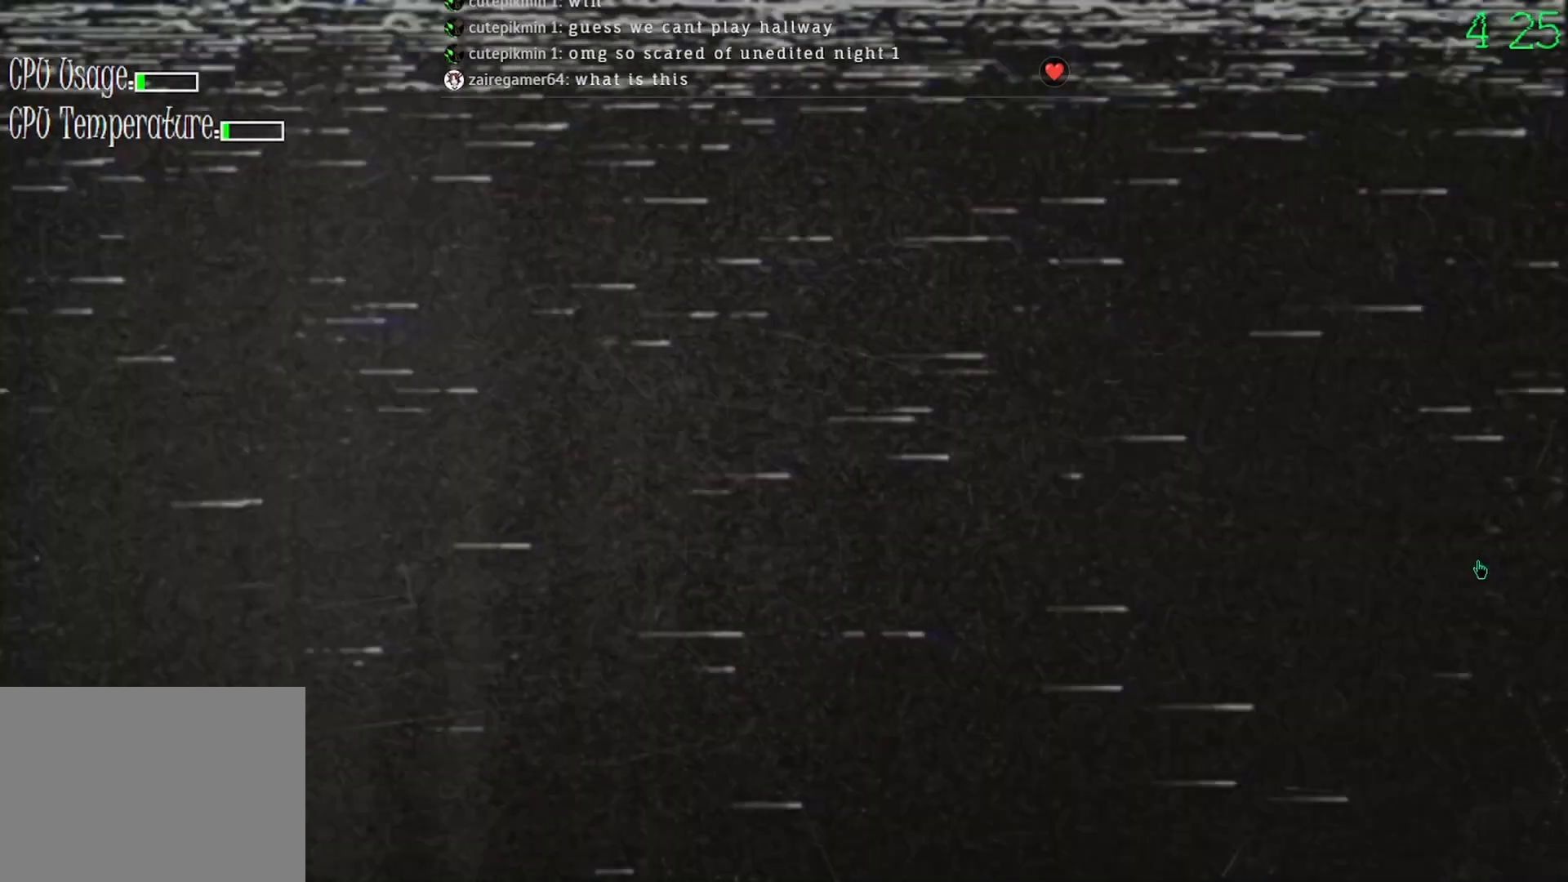
{"keys": [], "mouse": [], "events": []}
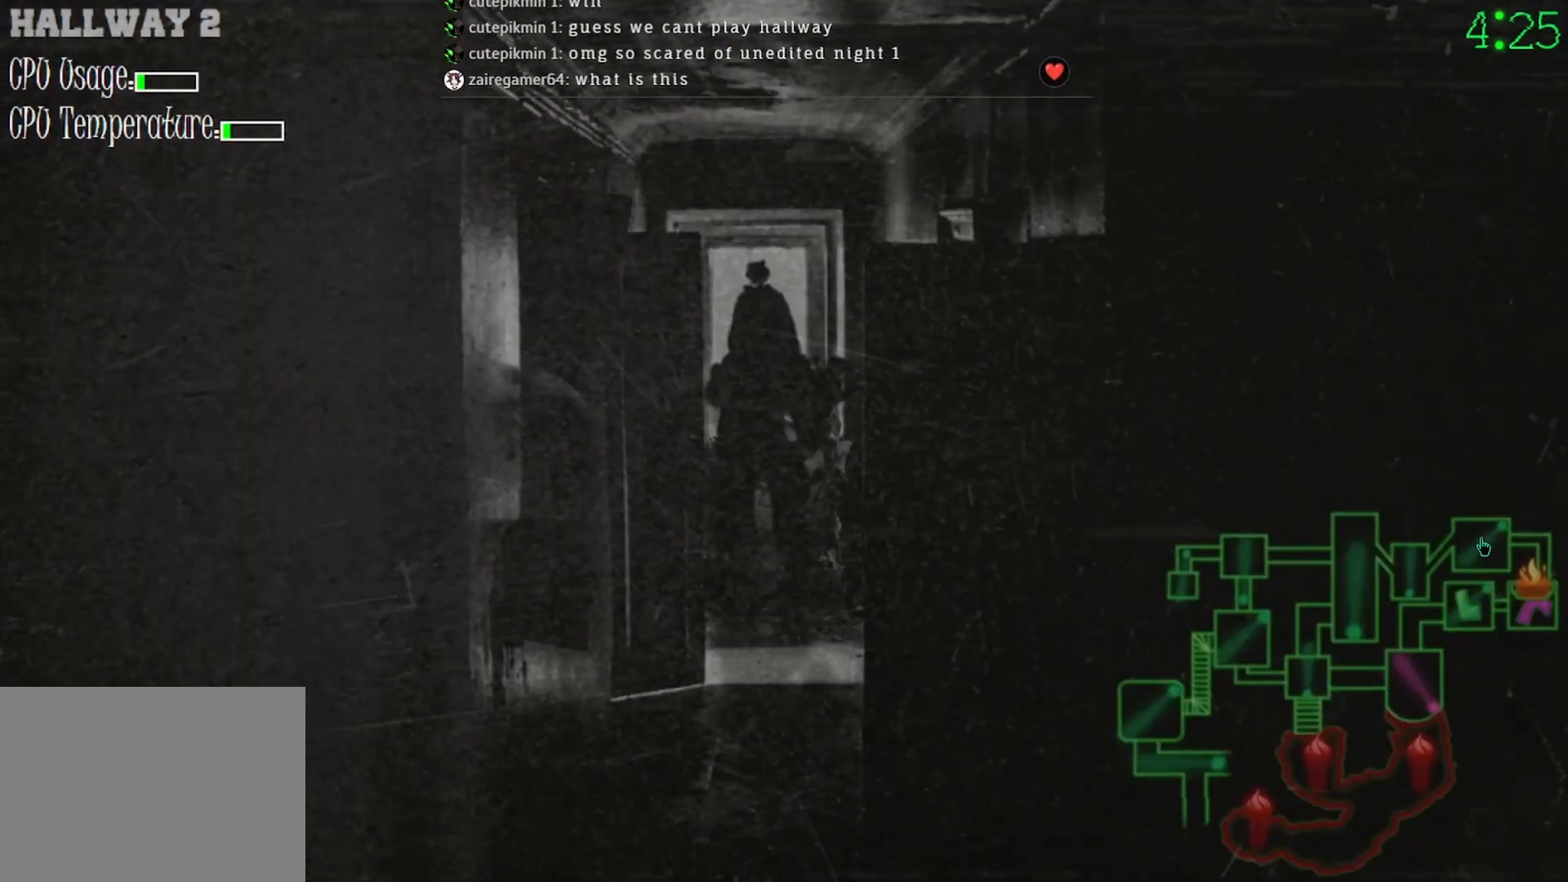
{"keys": [], "mouse": [], "events": [[133, "mouse_left", "down"], [200, "mouse_left", "up"]]}
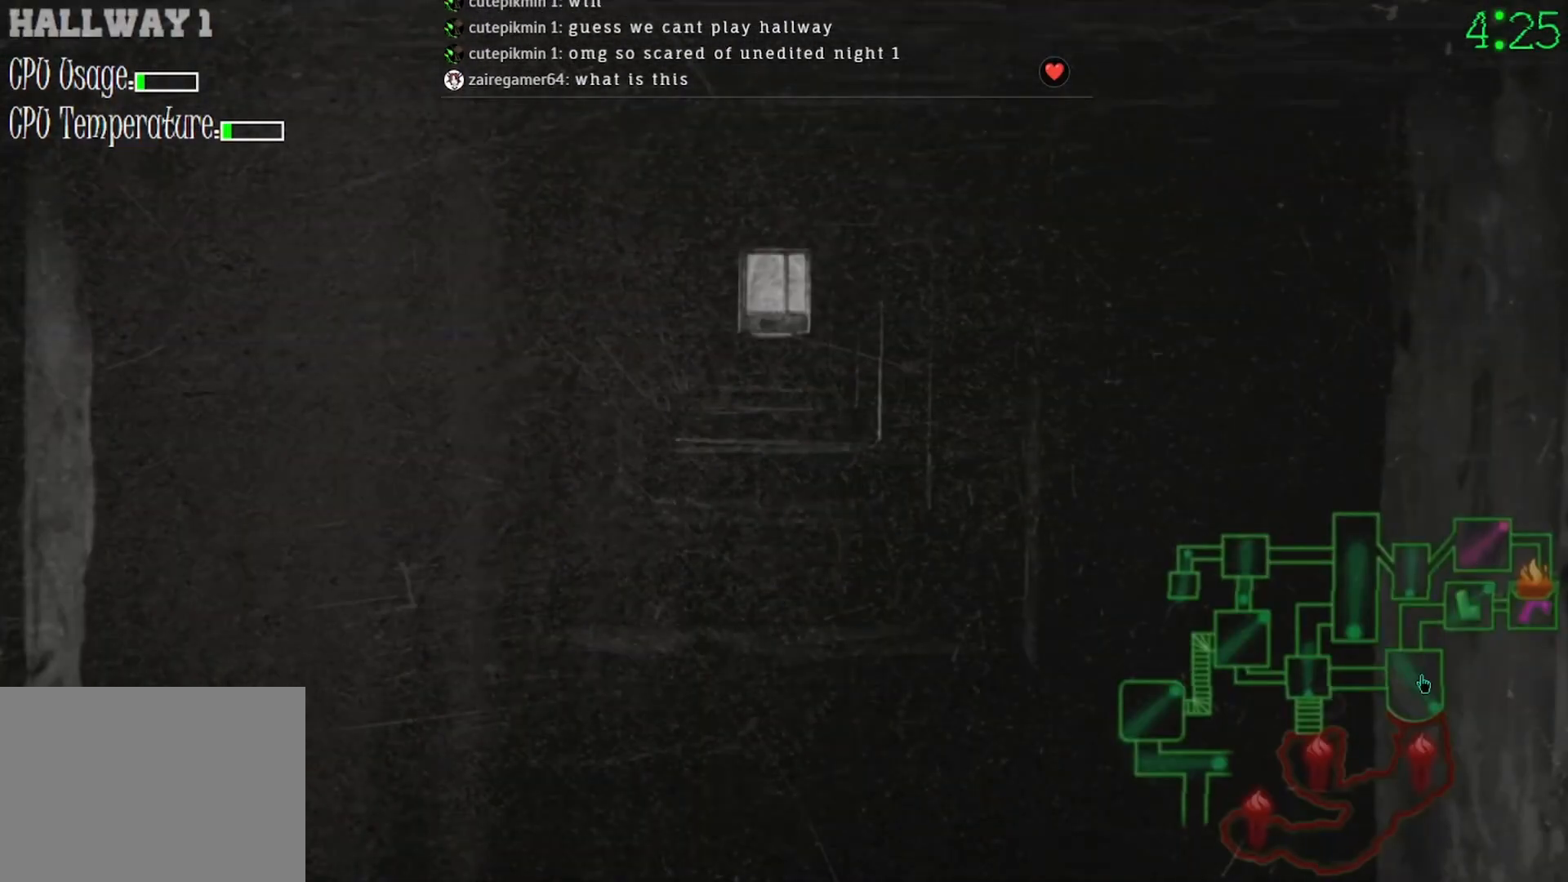
{"keys": [], "mouse": [], "events": [[33, "mouse_left", "down"], [133, "mouse_left", "up"]]}
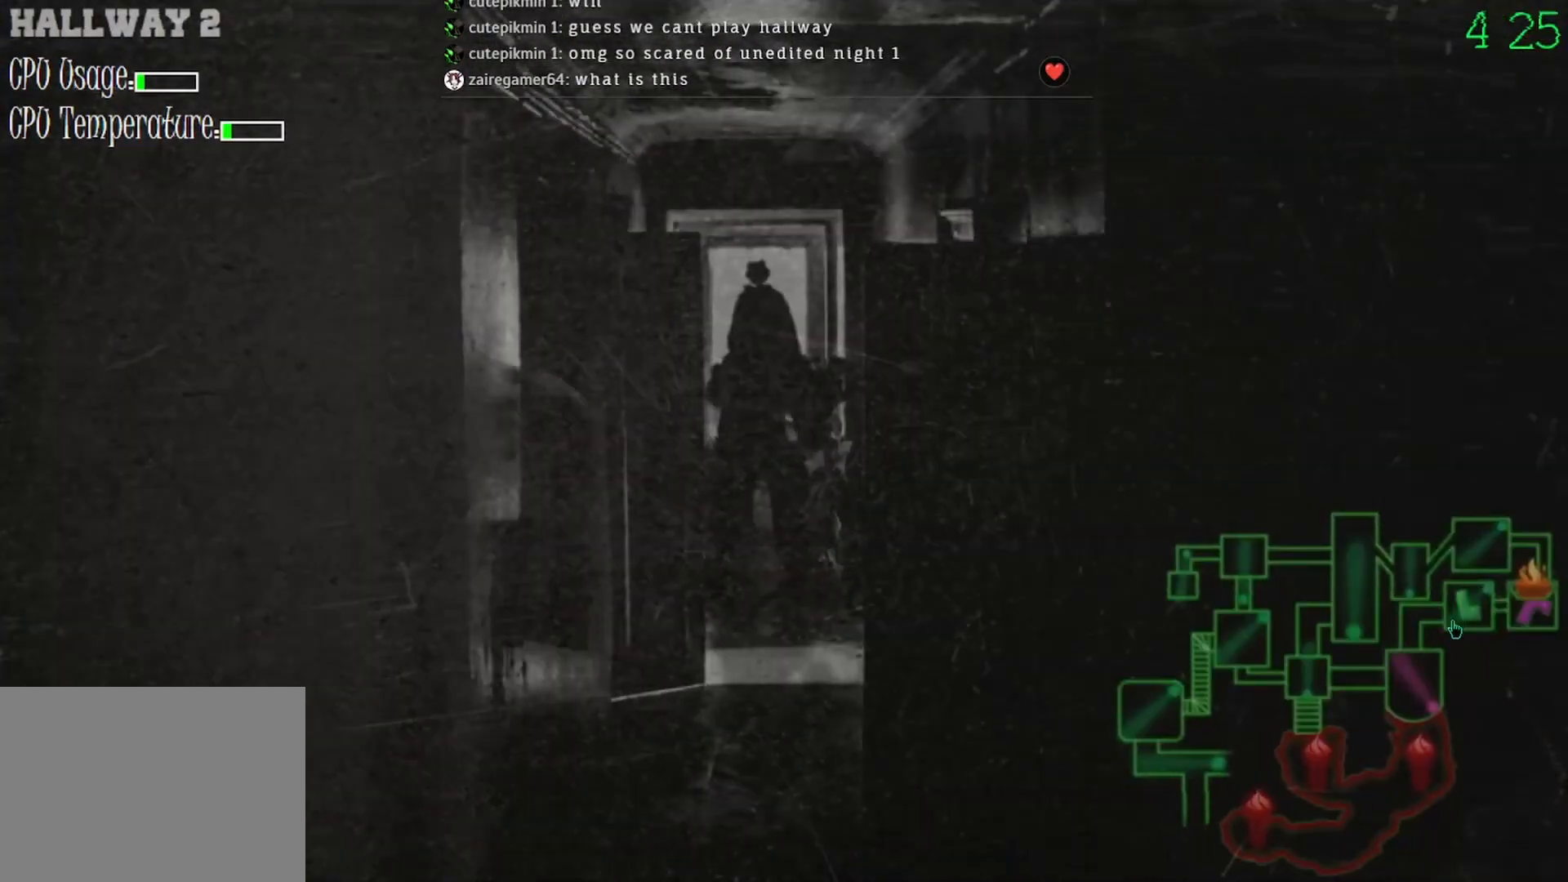
{"keys": [], "mouse": [], "events": []}
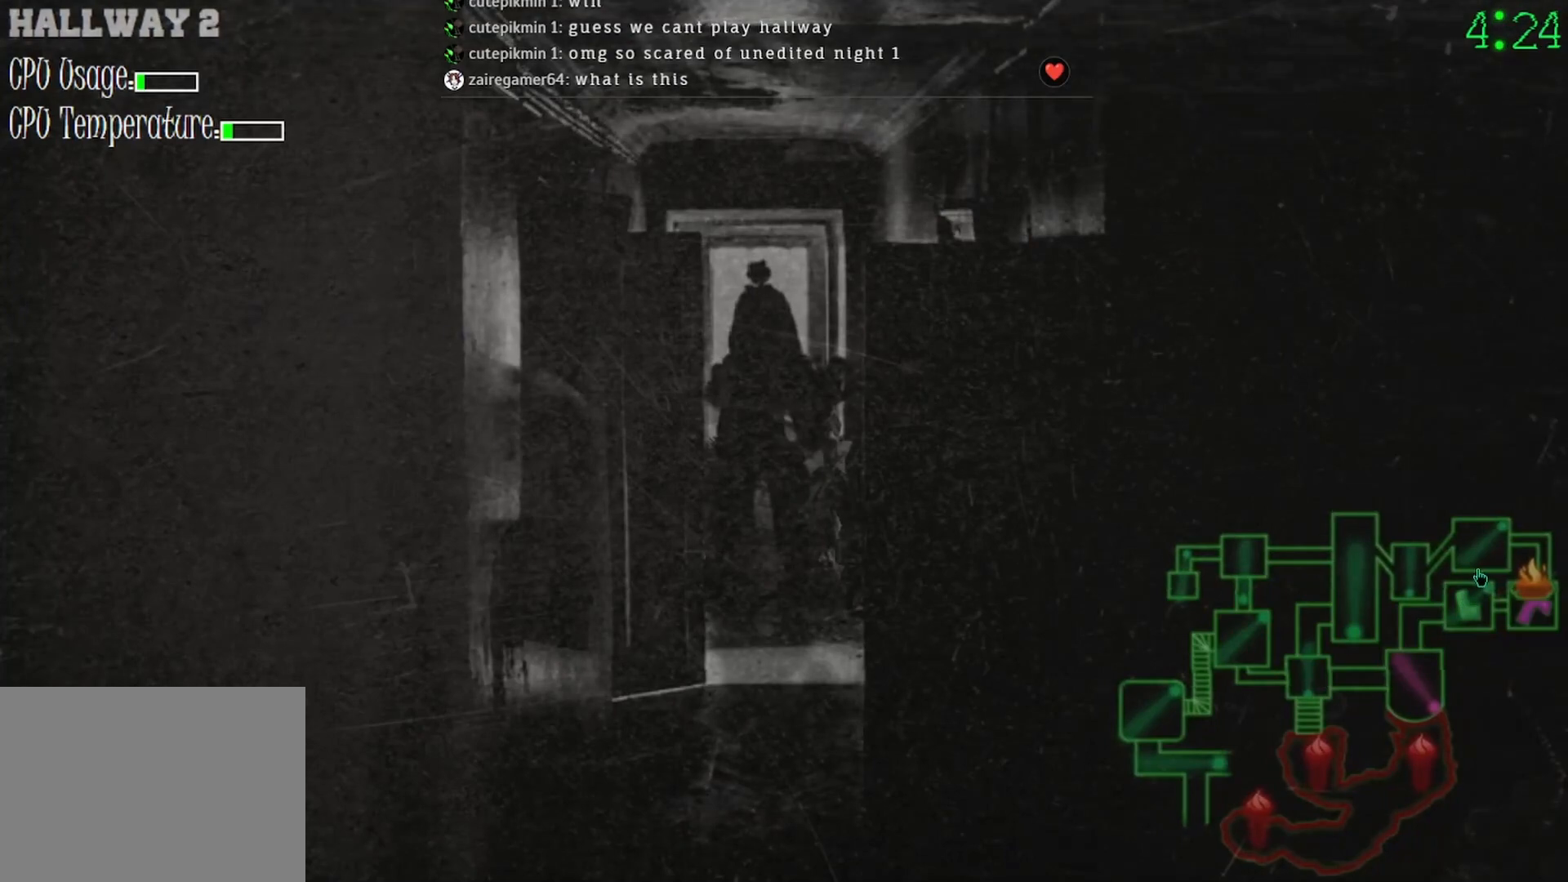
{"keys": [], "mouse": [], "events": []}
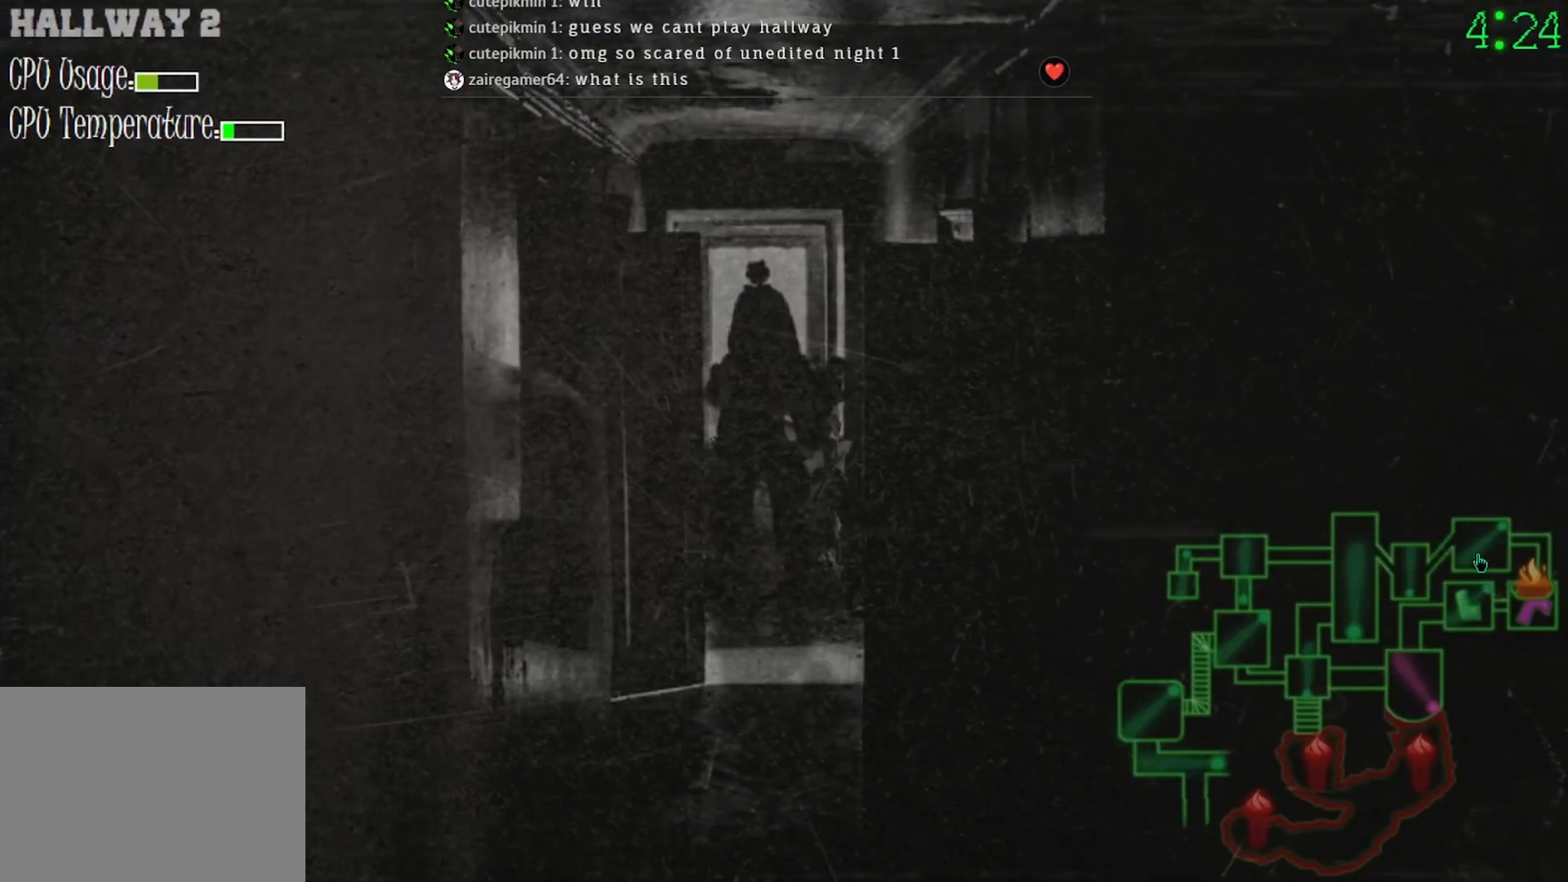
{"keys": [], "mouse": [], "events": []}
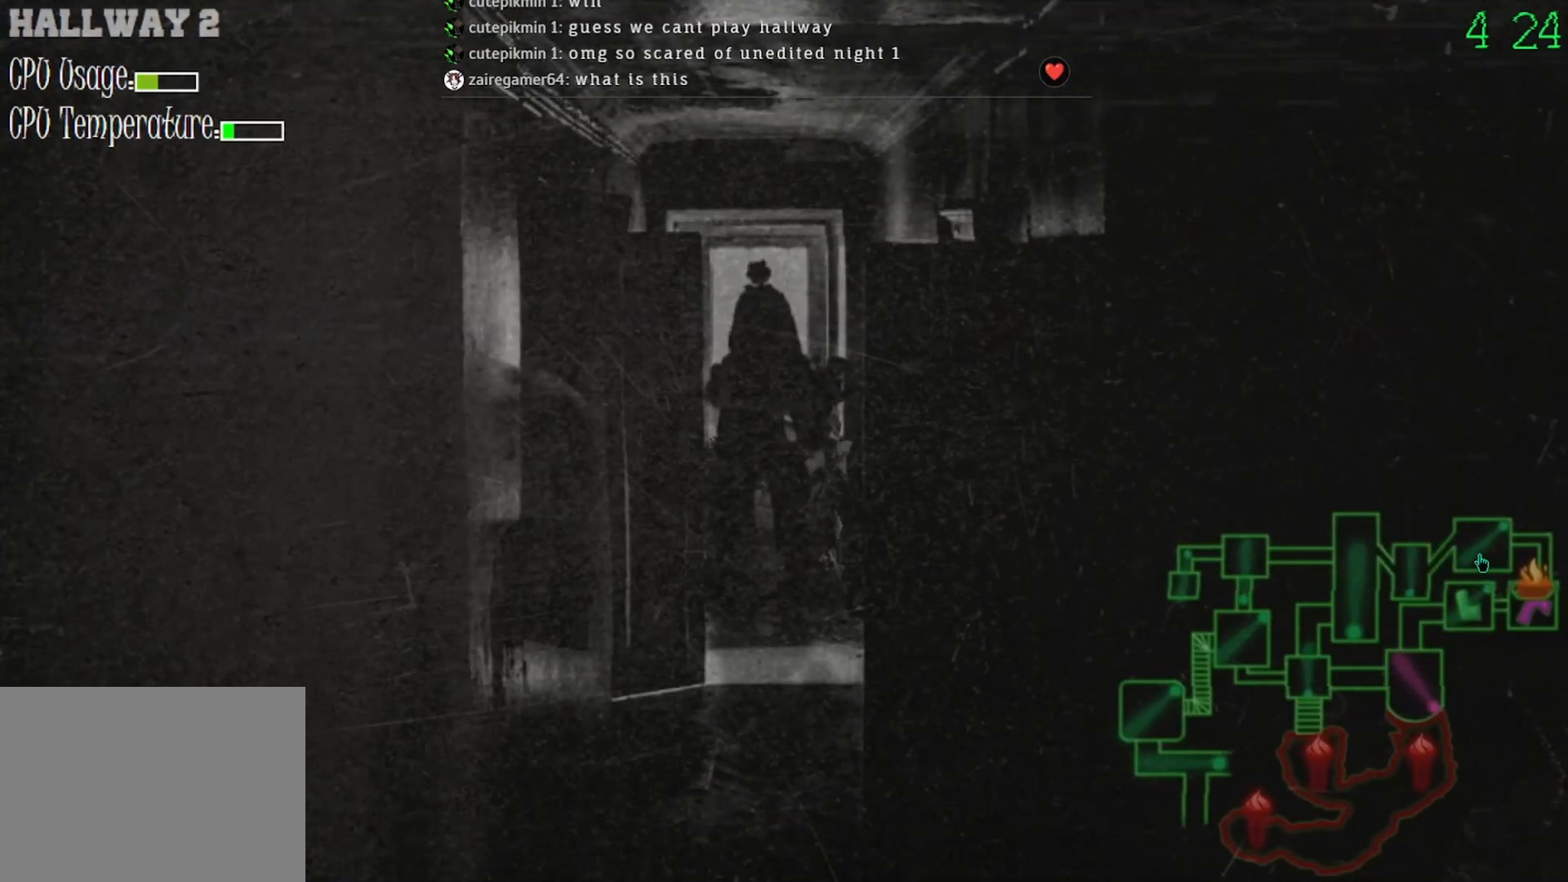
{"keys": [], "mouse": ["left"], "events": [[33, "mouse_left", "down"], [133, "mouse_left", "up"], [500, "mouse_left", "down"]]}
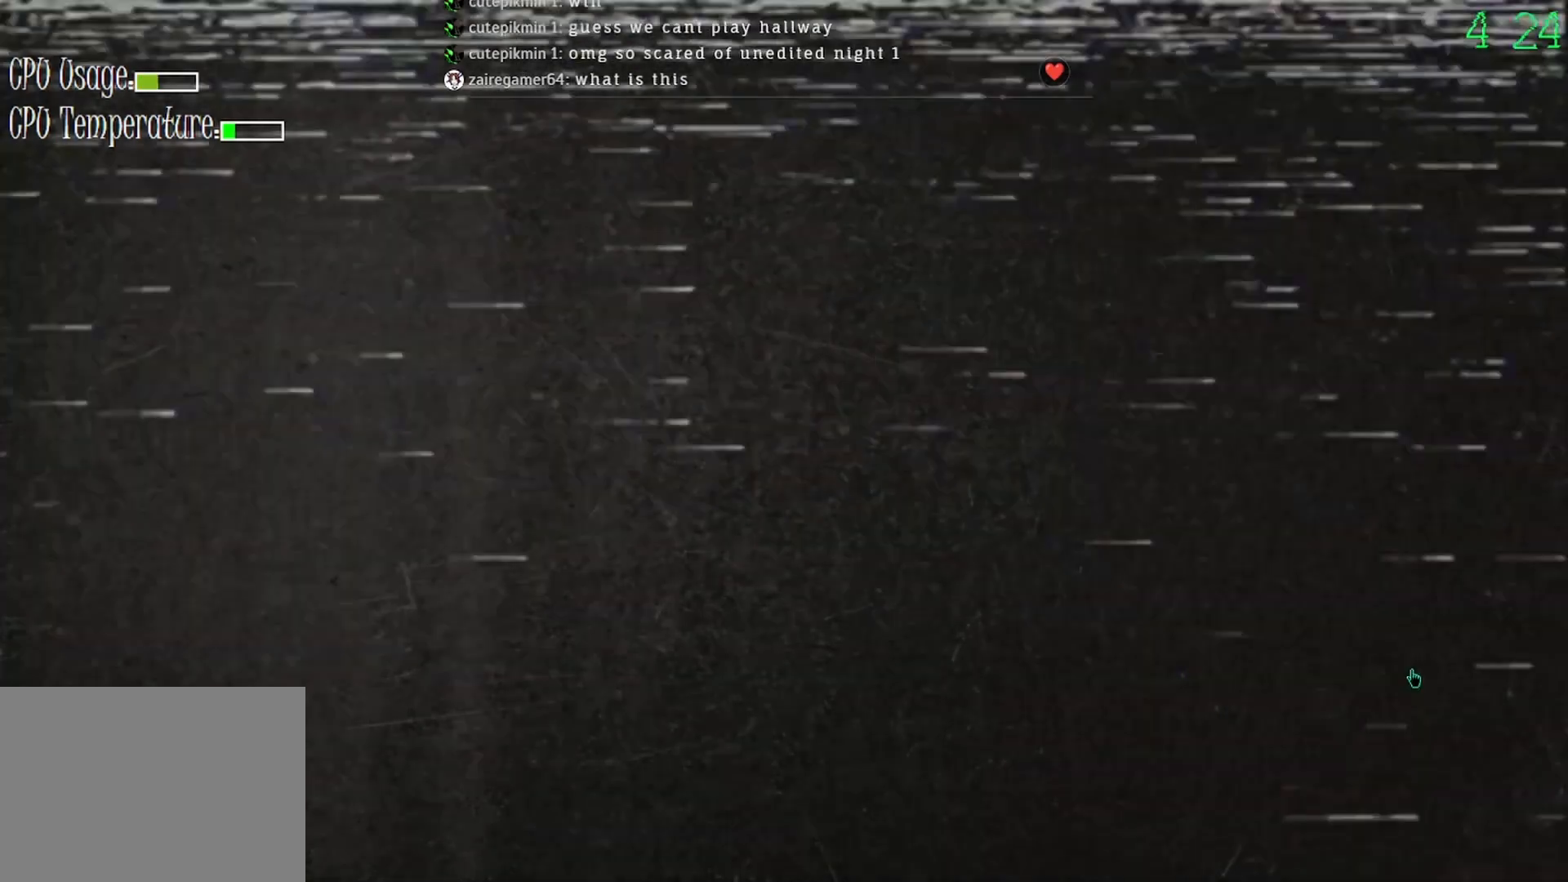
{"keys": [], "mouse": [], "events": [[100, "mouse_left", "up"]]}
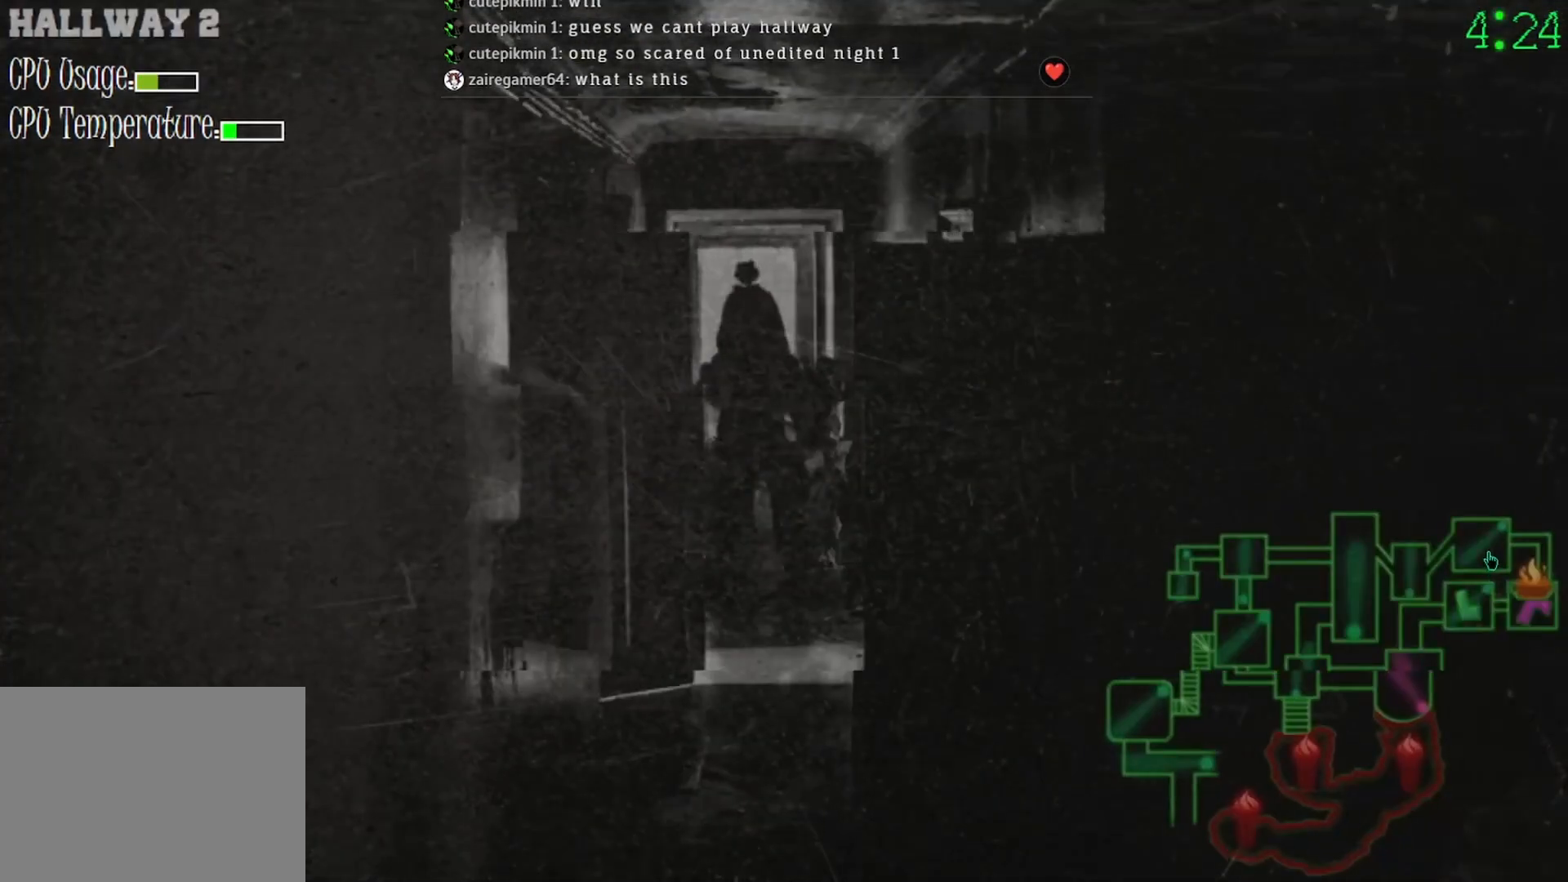
{"keys": [], "mouse": [], "events": []}
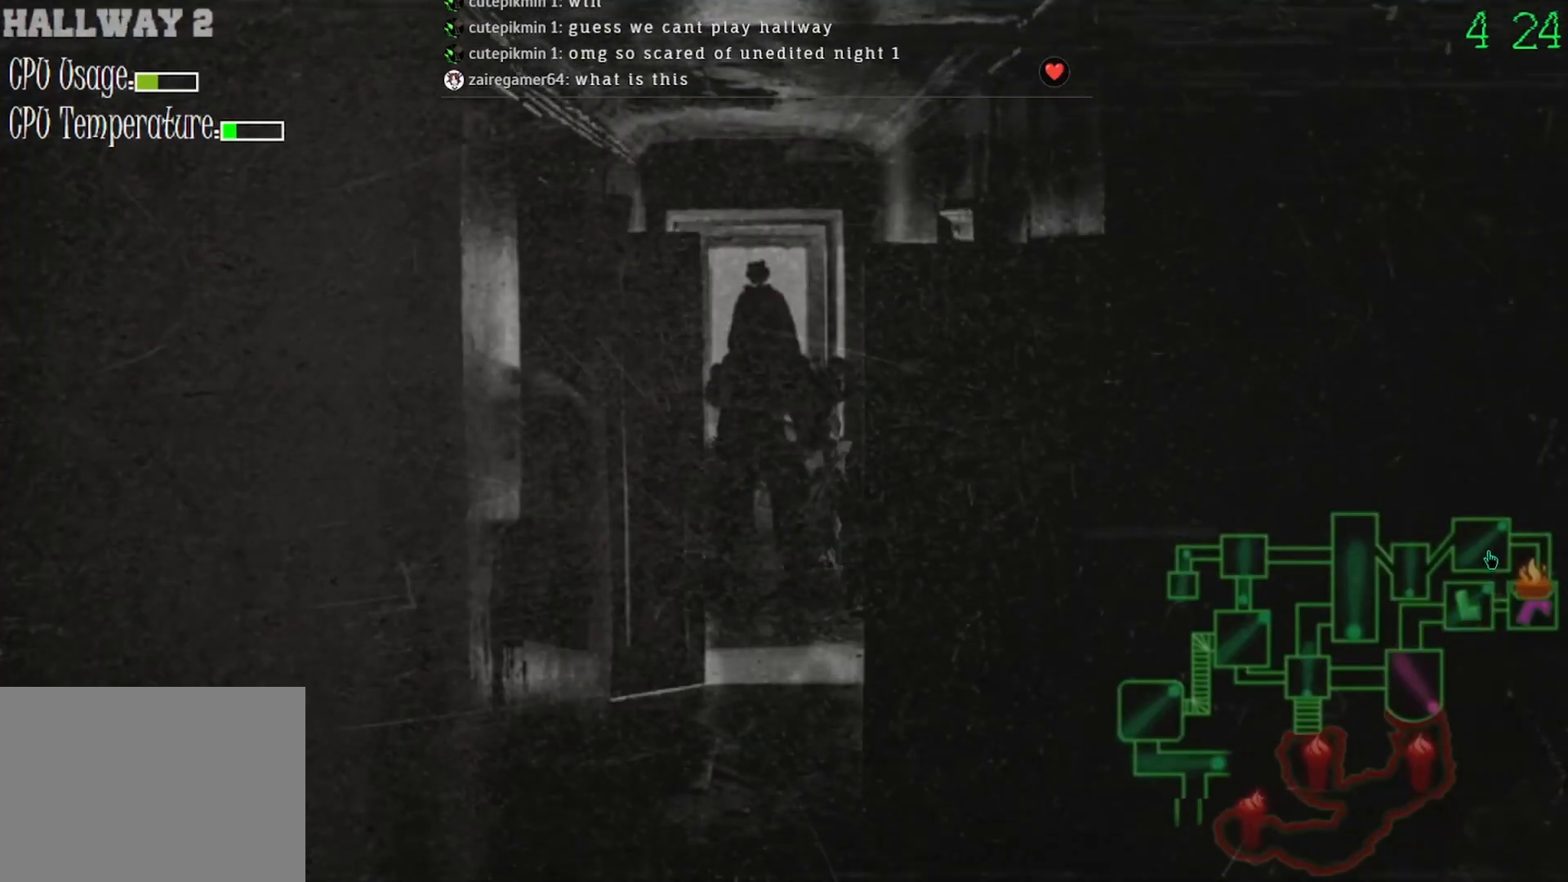
{"keys": [], "mouse": [], "events": [[233, "mouse_left", "down"], [300, "mouse_left", "up"]]}
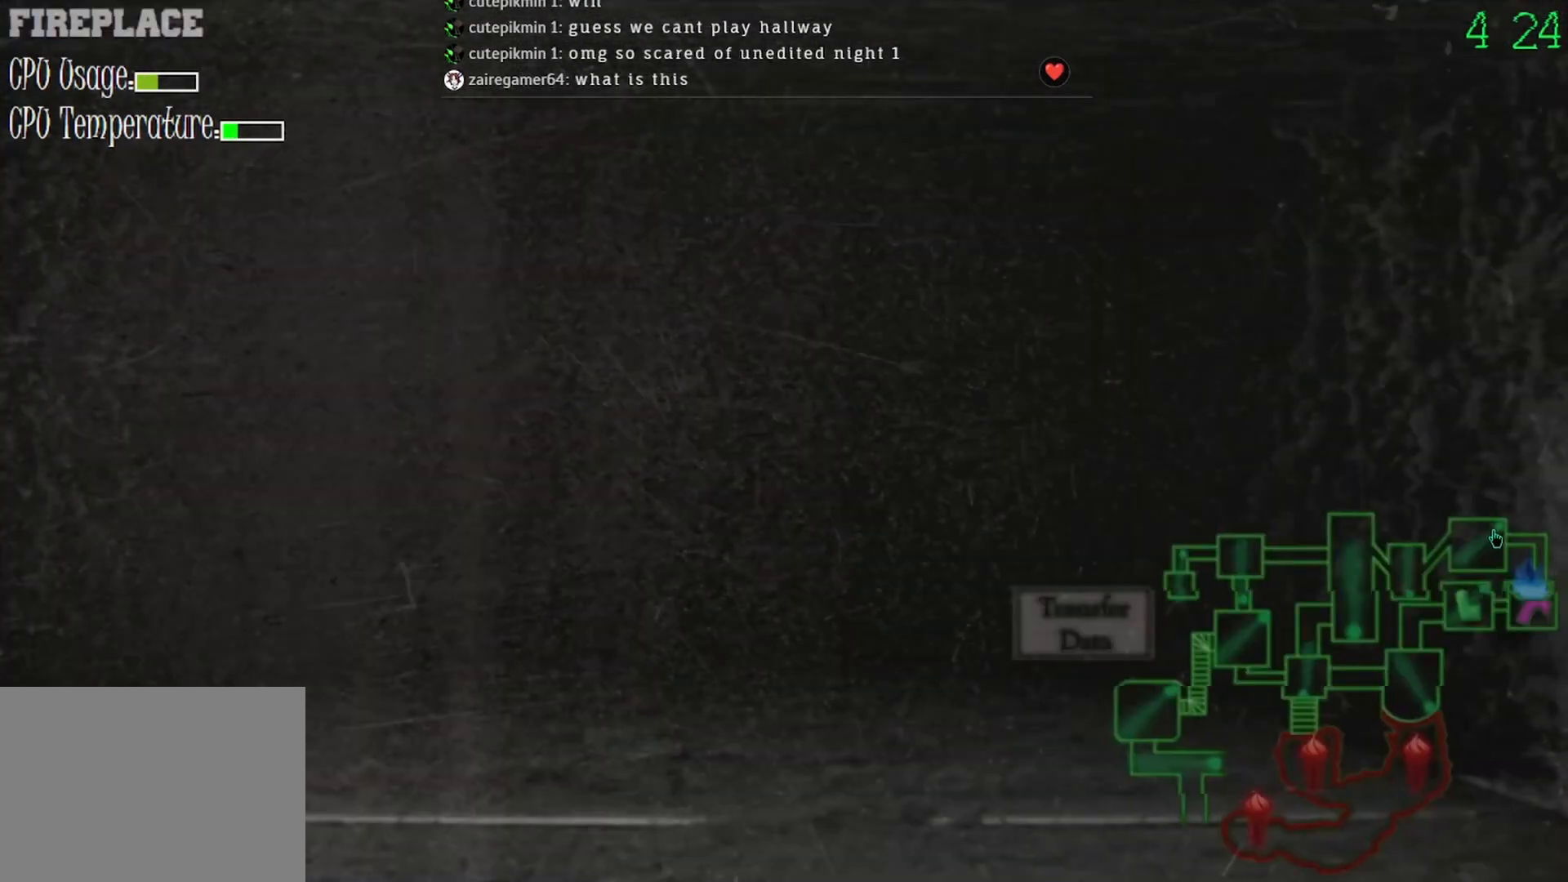
{"keys": [], "mouse": [], "events": [[333, "mouse_left", "down"], [433, "mouse_left", "up"]]}
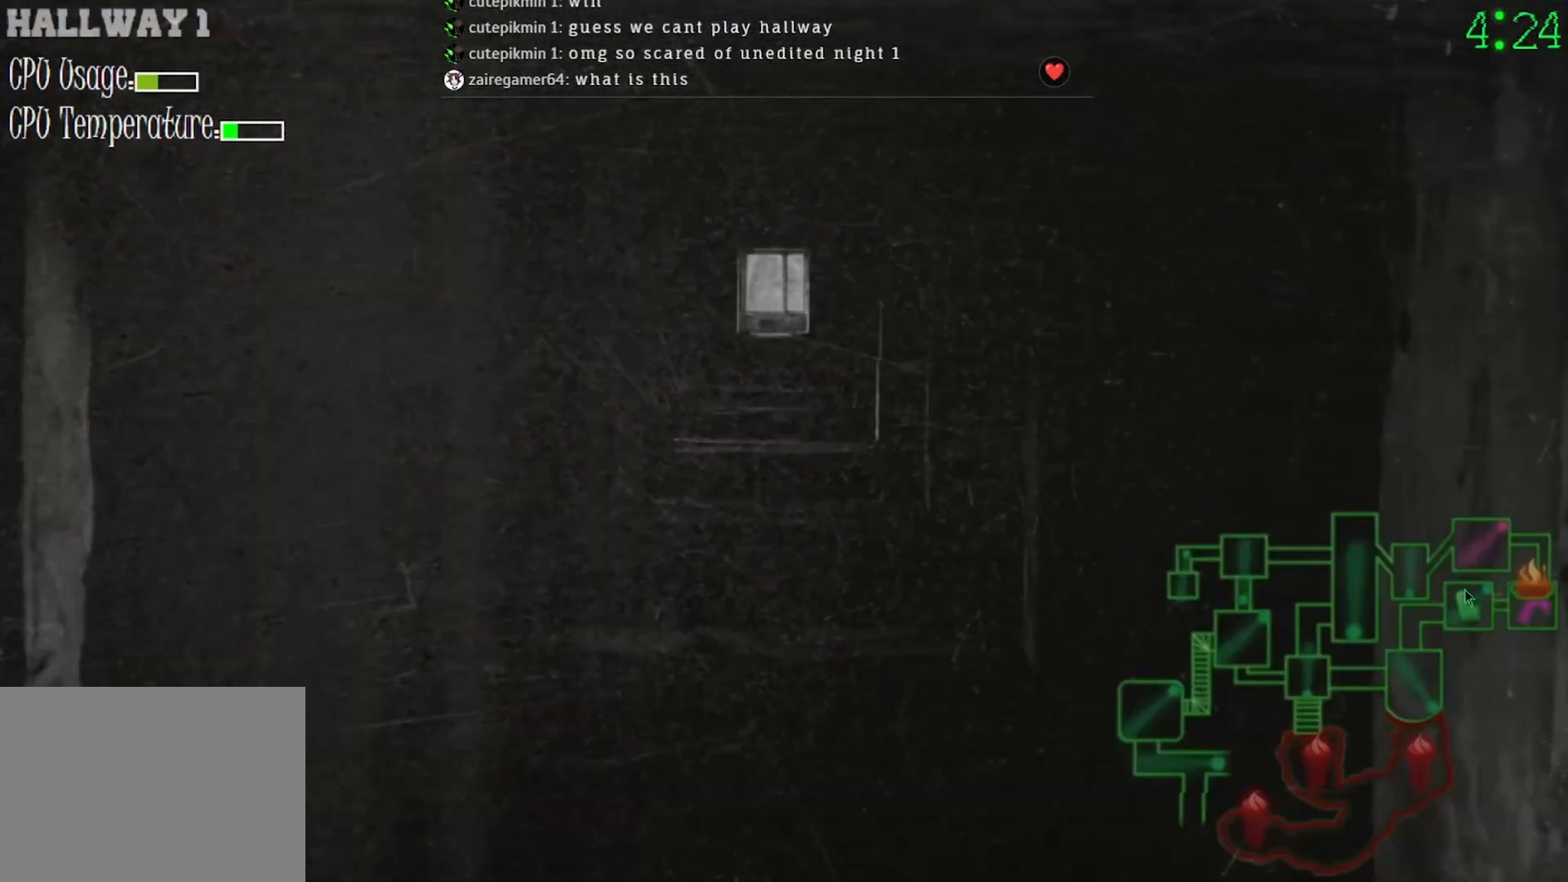
{"keys": [], "mouse": [], "events": [[167, "mouse_left", "down"], [233, "mouse_left", "up"]]}
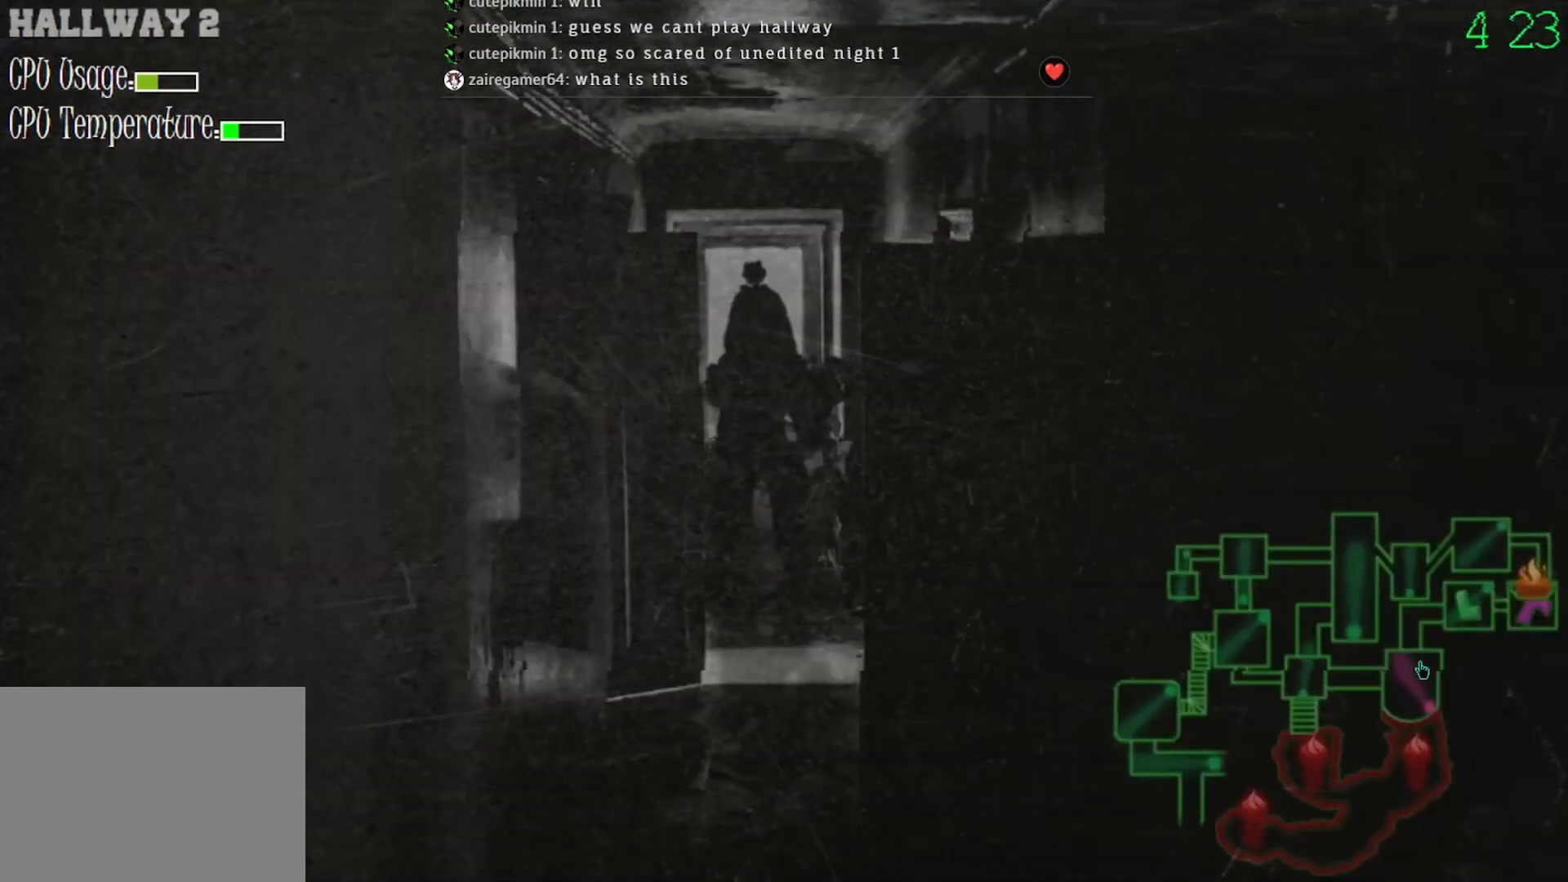
{"keys": [], "mouse": [], "events": []}
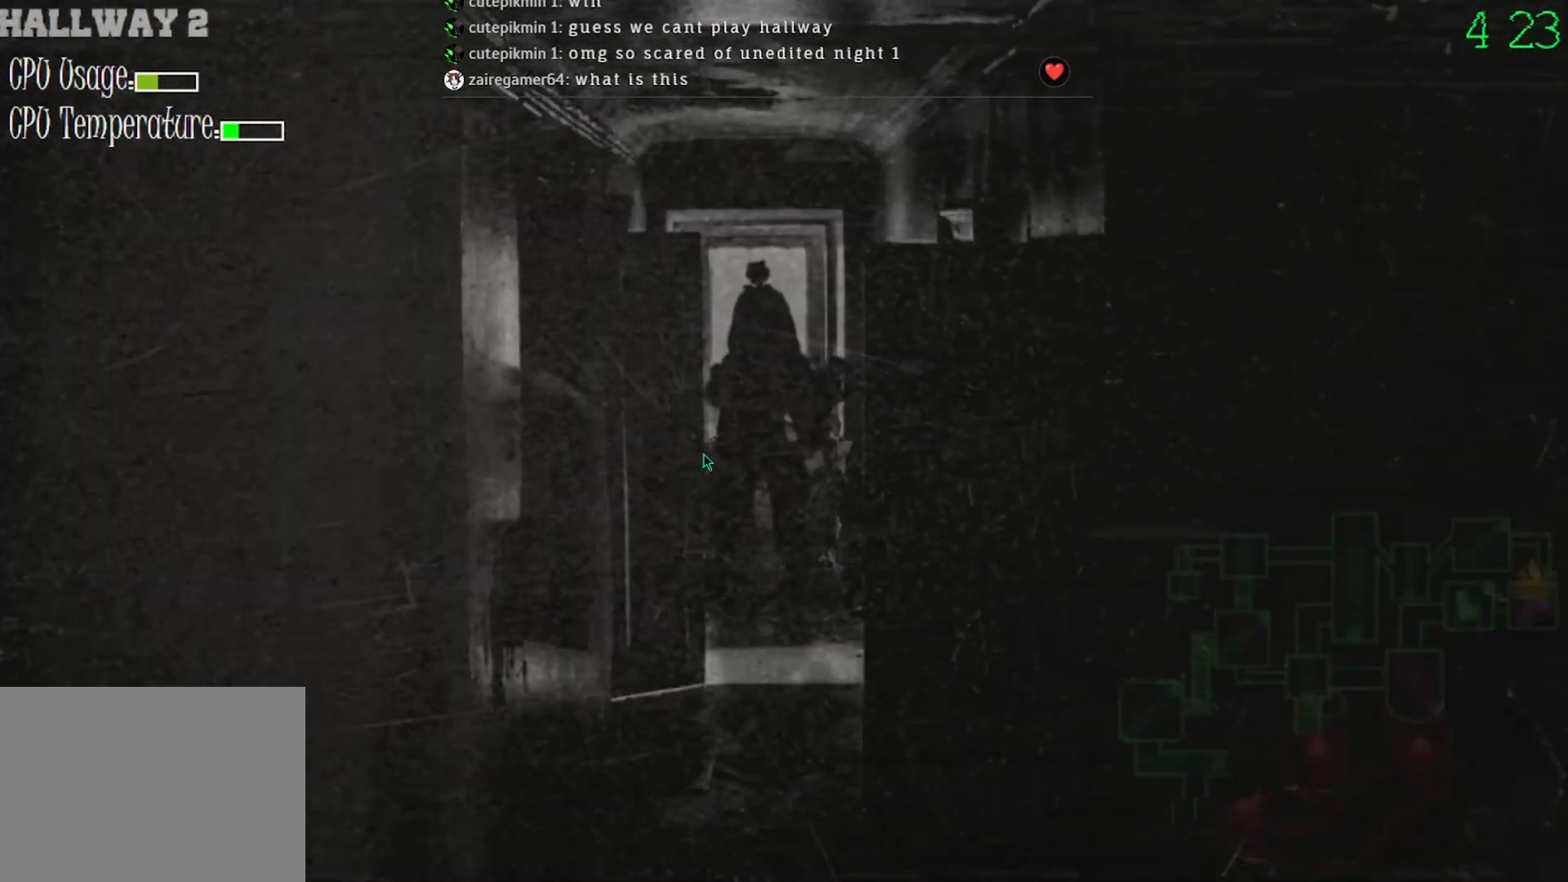
{"keys": [], "mouse": [], "events": []}
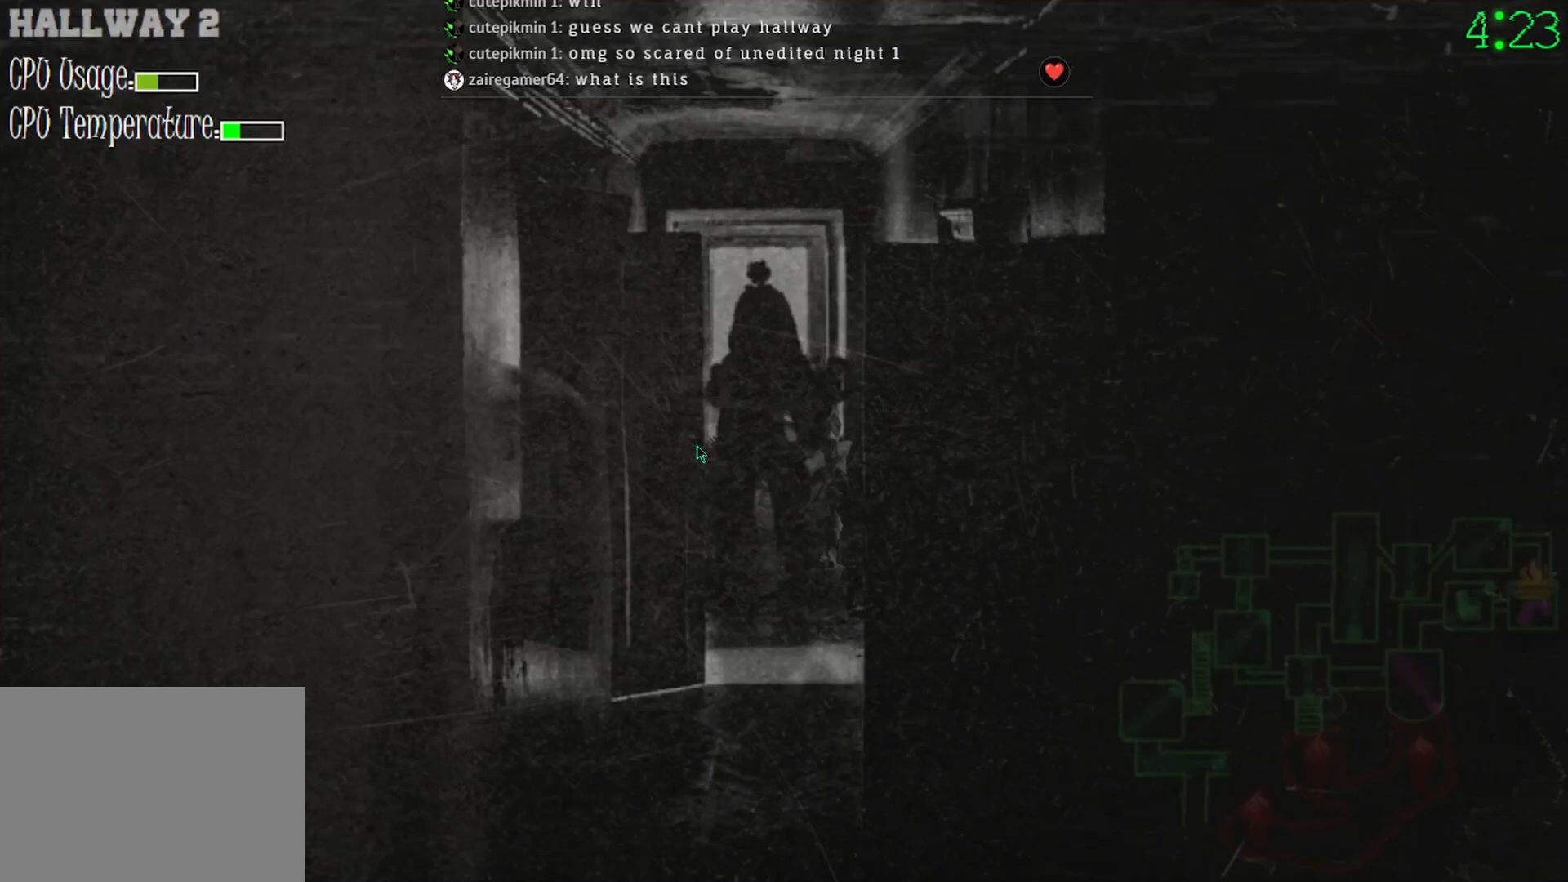
{"keys": [], "mouse": [], "events": []}
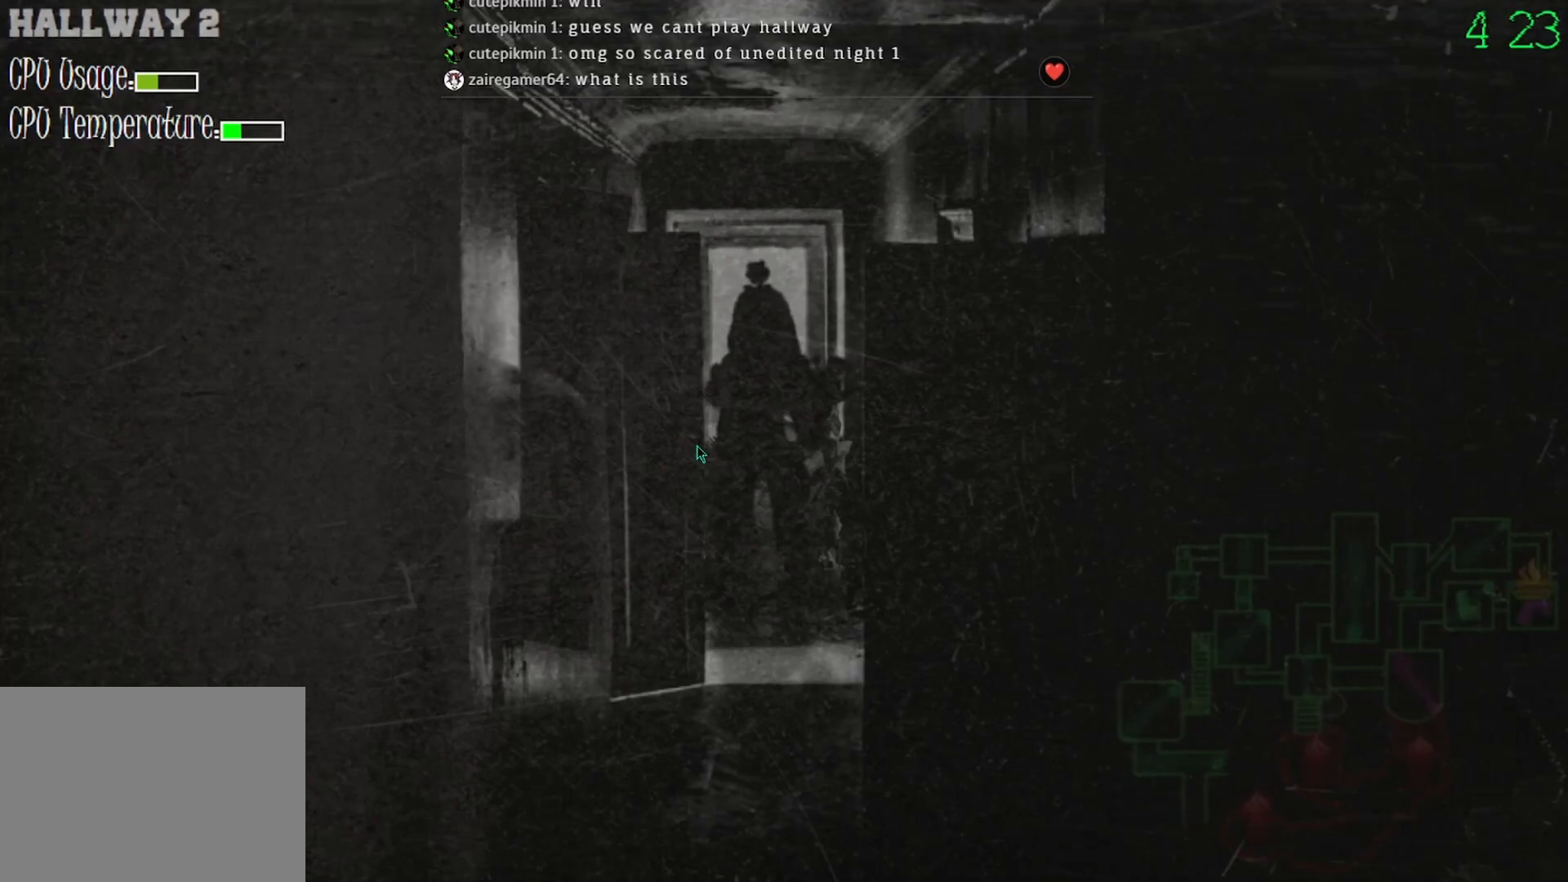
{"keys": [], "mouse": [], "events": []}
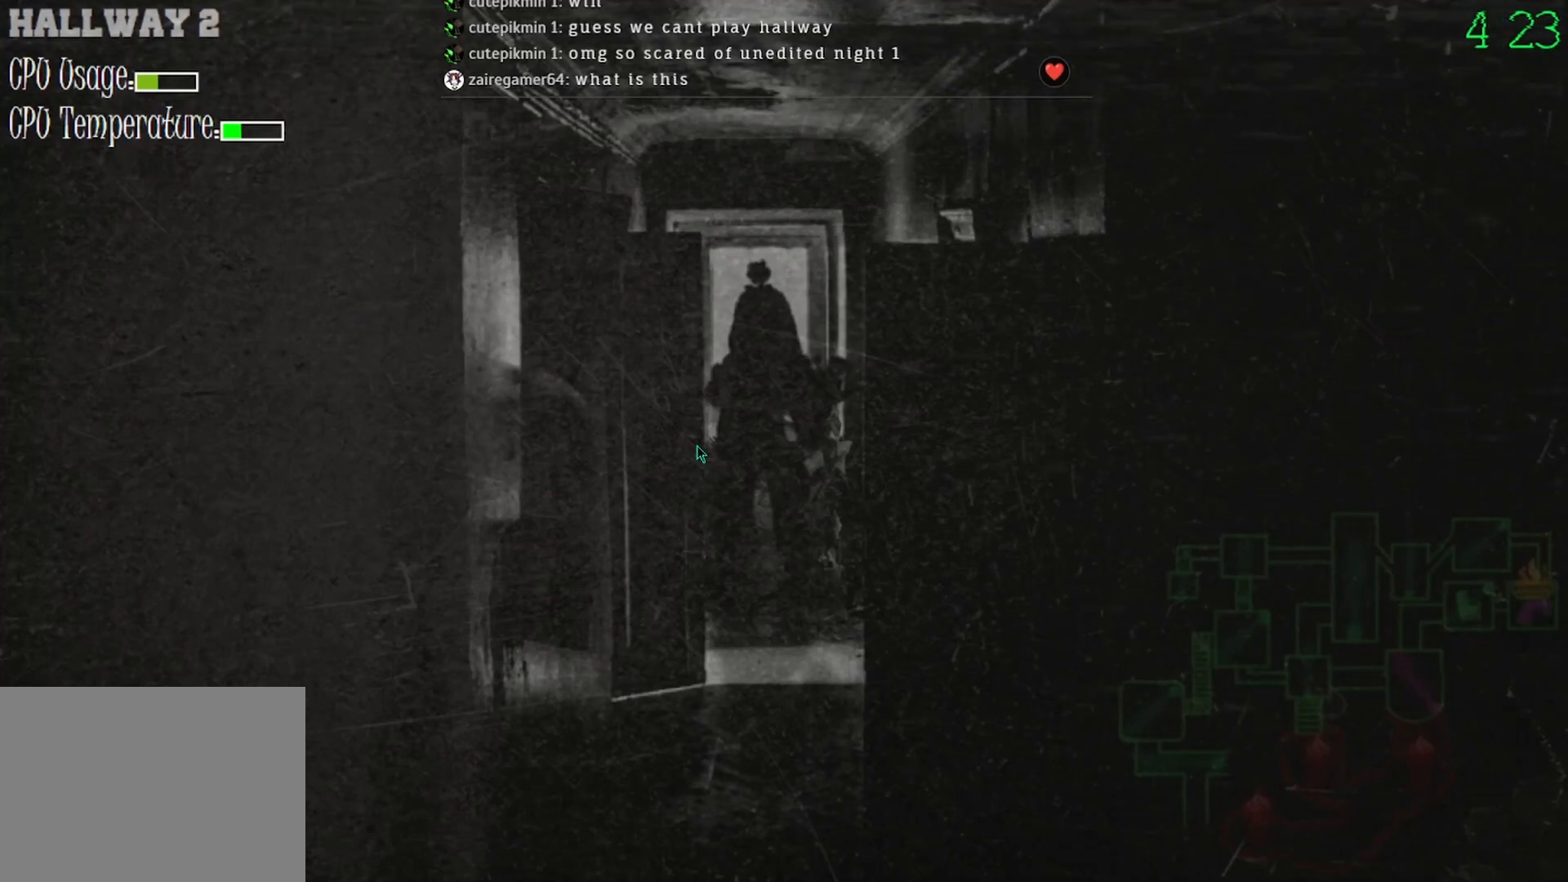
{"keys": [], "mouse": [], "events": []}